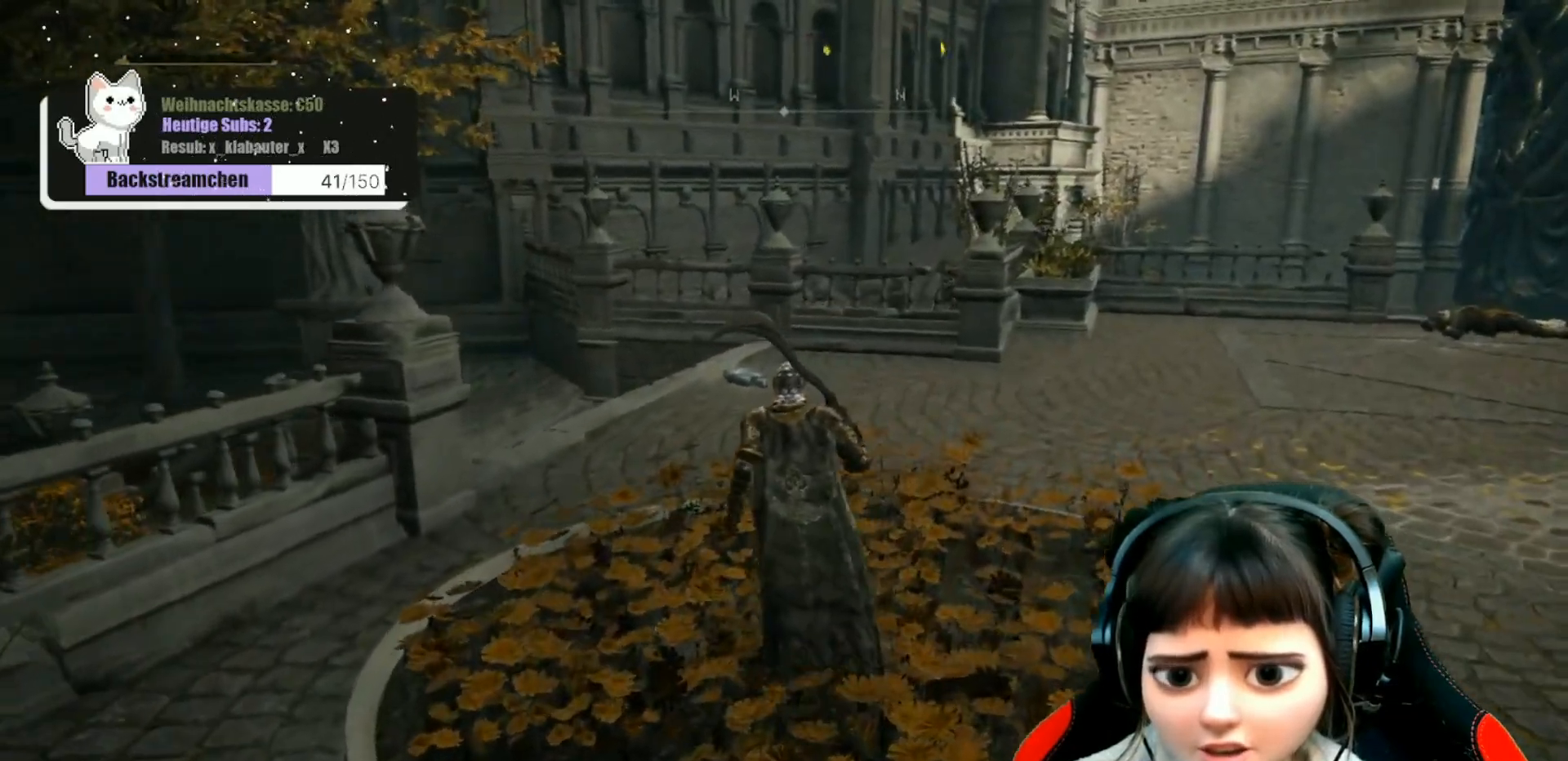
Gameplay with a controller (Xbox layout); each line is a JSON object with the inputs held at the frame after it. "events" lists button and stick changes between this image and that frame as [ms after this image, input, new state], when the widget could be followed in between.
{"buttons": [], "left_stick": "up", "right_stick": "center", "events": []}
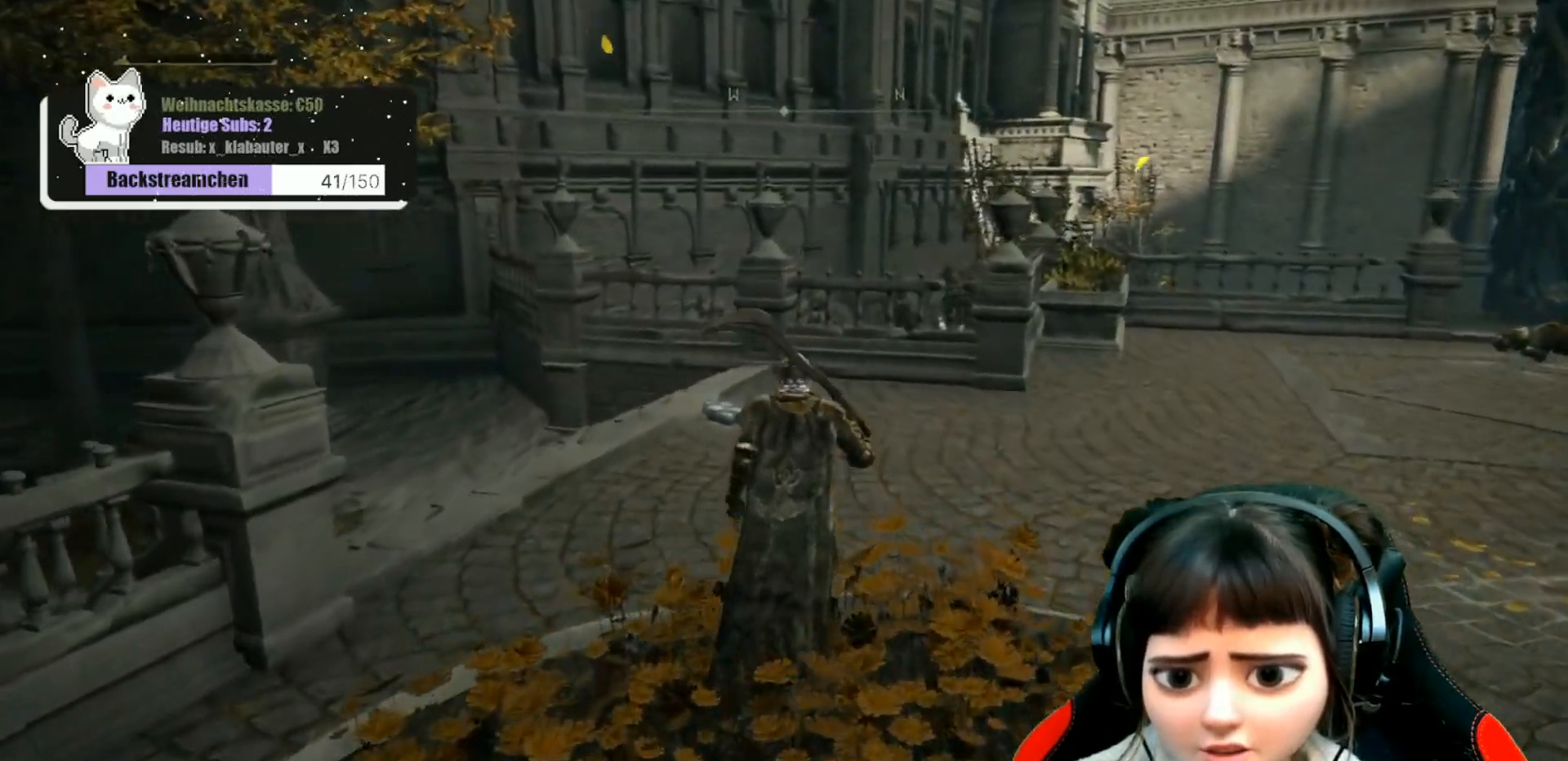
{"buttons": [], "left_stick": "up", "right_stick": "center", "events": []}
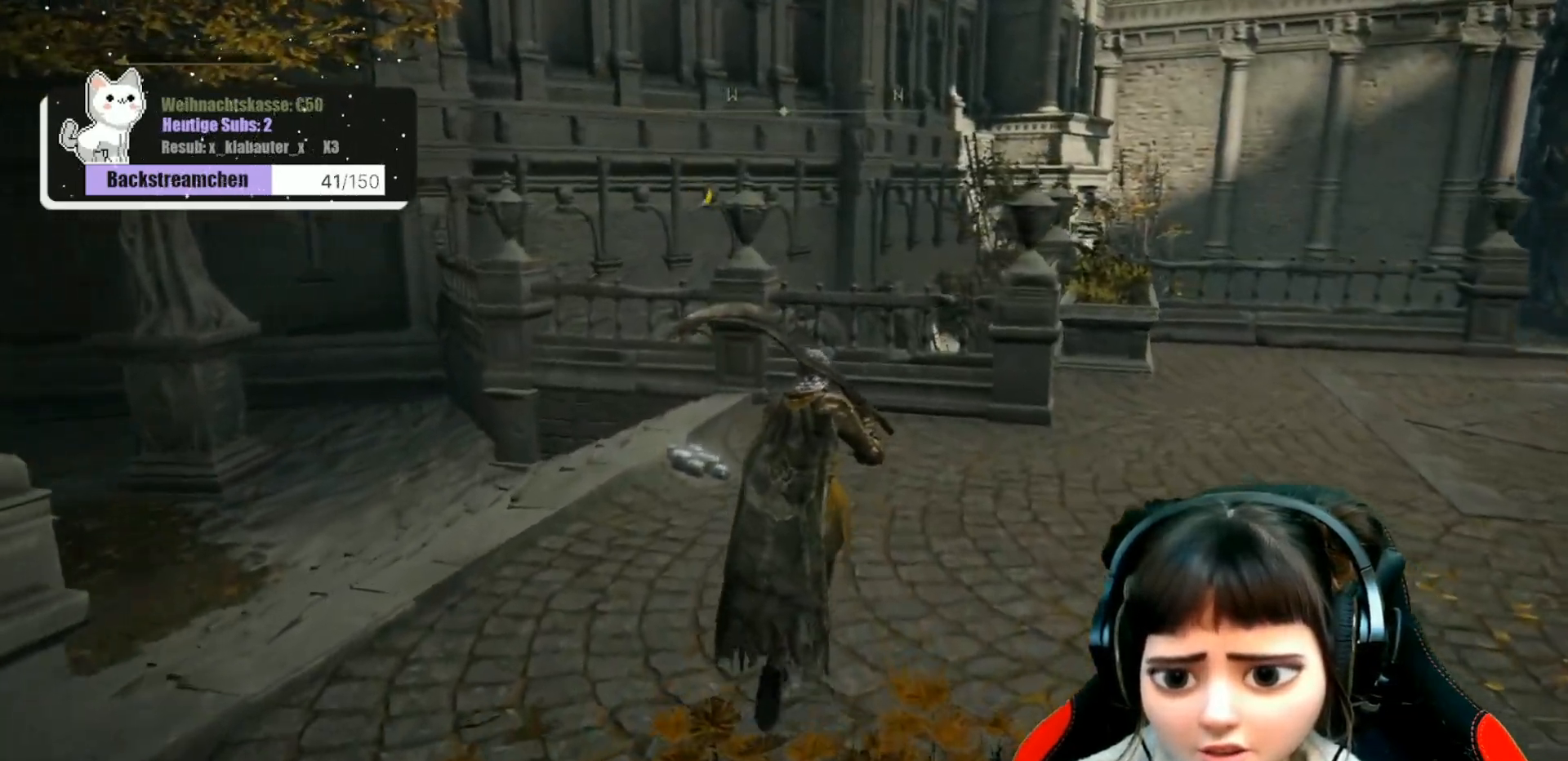
{"buttons": [], "left_stick": "up", "right_stick": "down-left", "events": [[383, "right_stick", "down-left"]]}
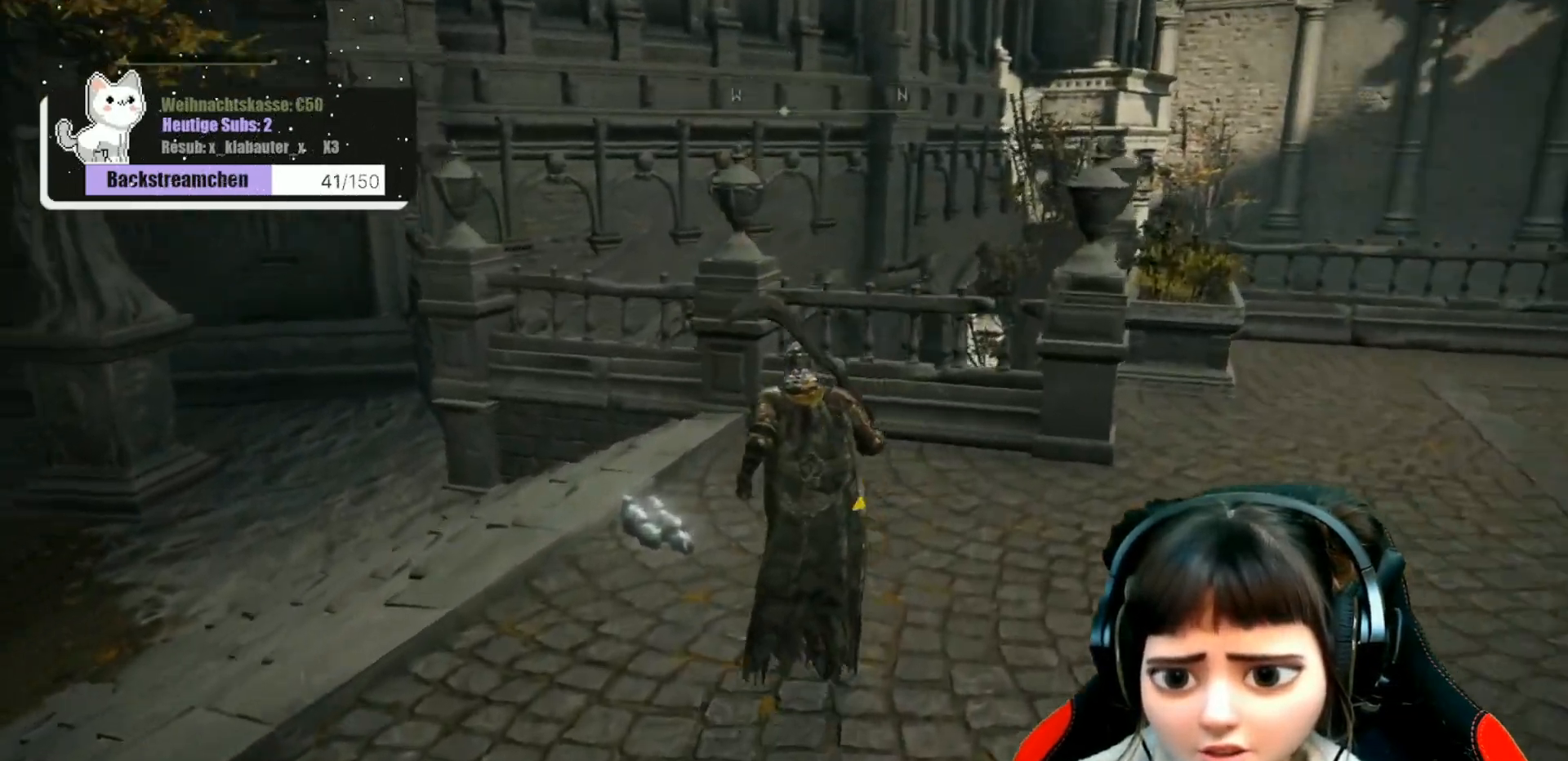
{"buttons": [], "left_stick": "left", "right_stick": "left", "events": [[333, "left_stick", "up-left"], [433, "left_stick", "left"], [483, "right_stick", "left"]]}
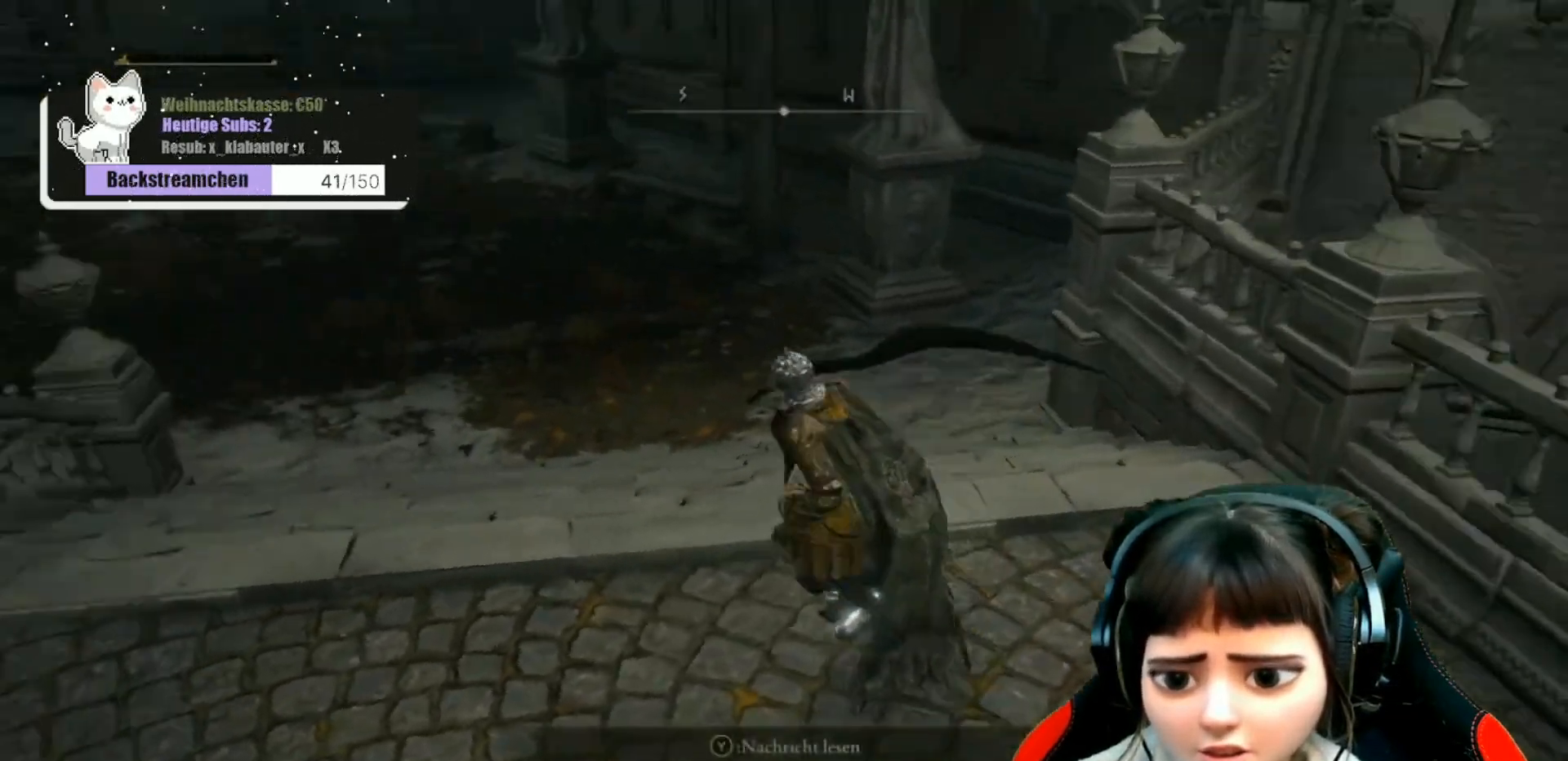
{"buttons": ["Y"], "left_stick": "center", "right_stick": "center", "events": [[50, "left_stick", "center"], [283, "right_stick", "center"], [500, "Y", "down"]]}
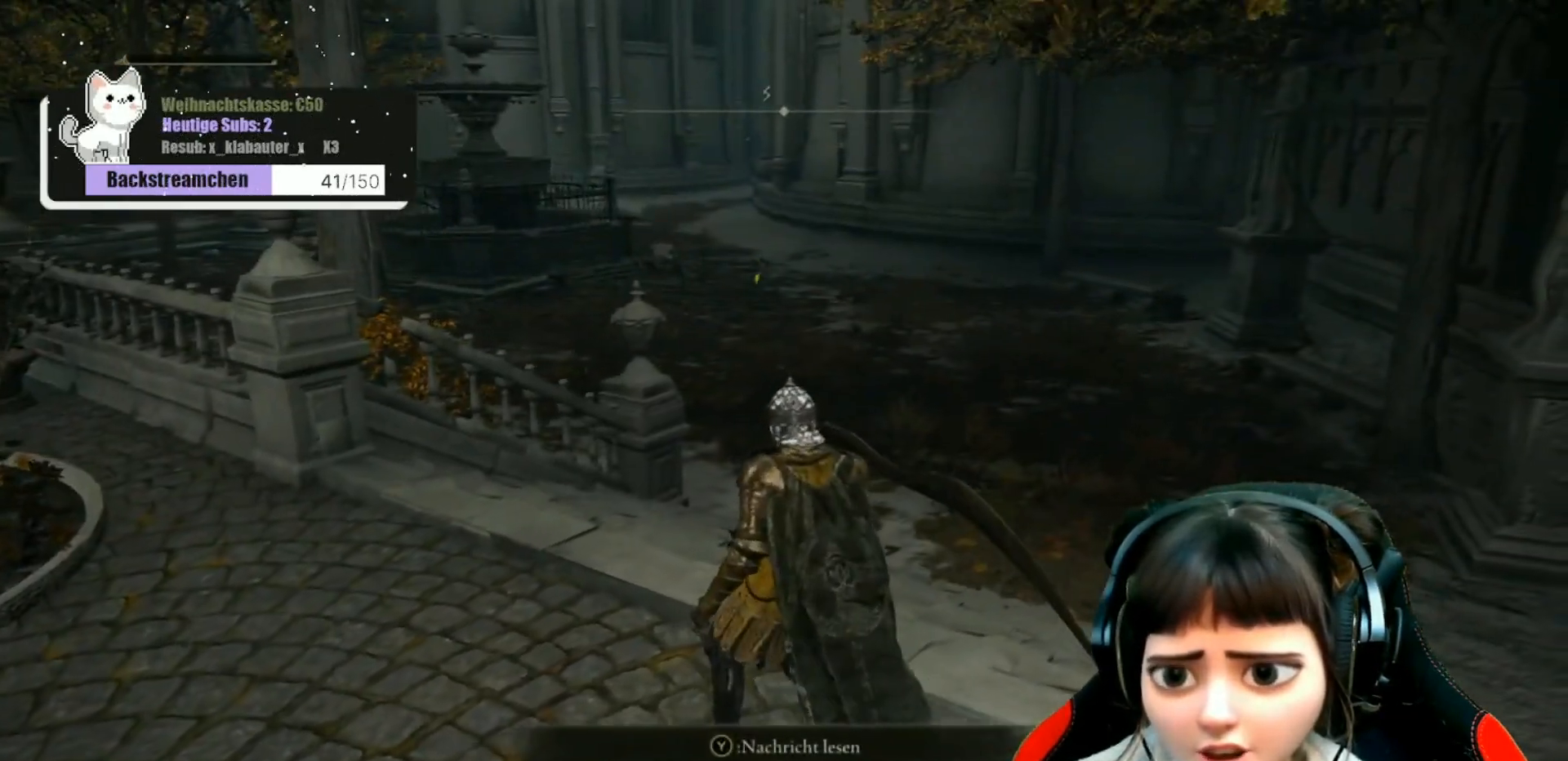
{"buttons": [], "left_stick": "center", "right_stick": "left", "events": [[100, "Y", "up"], [350, "right_stick", "left"]]}
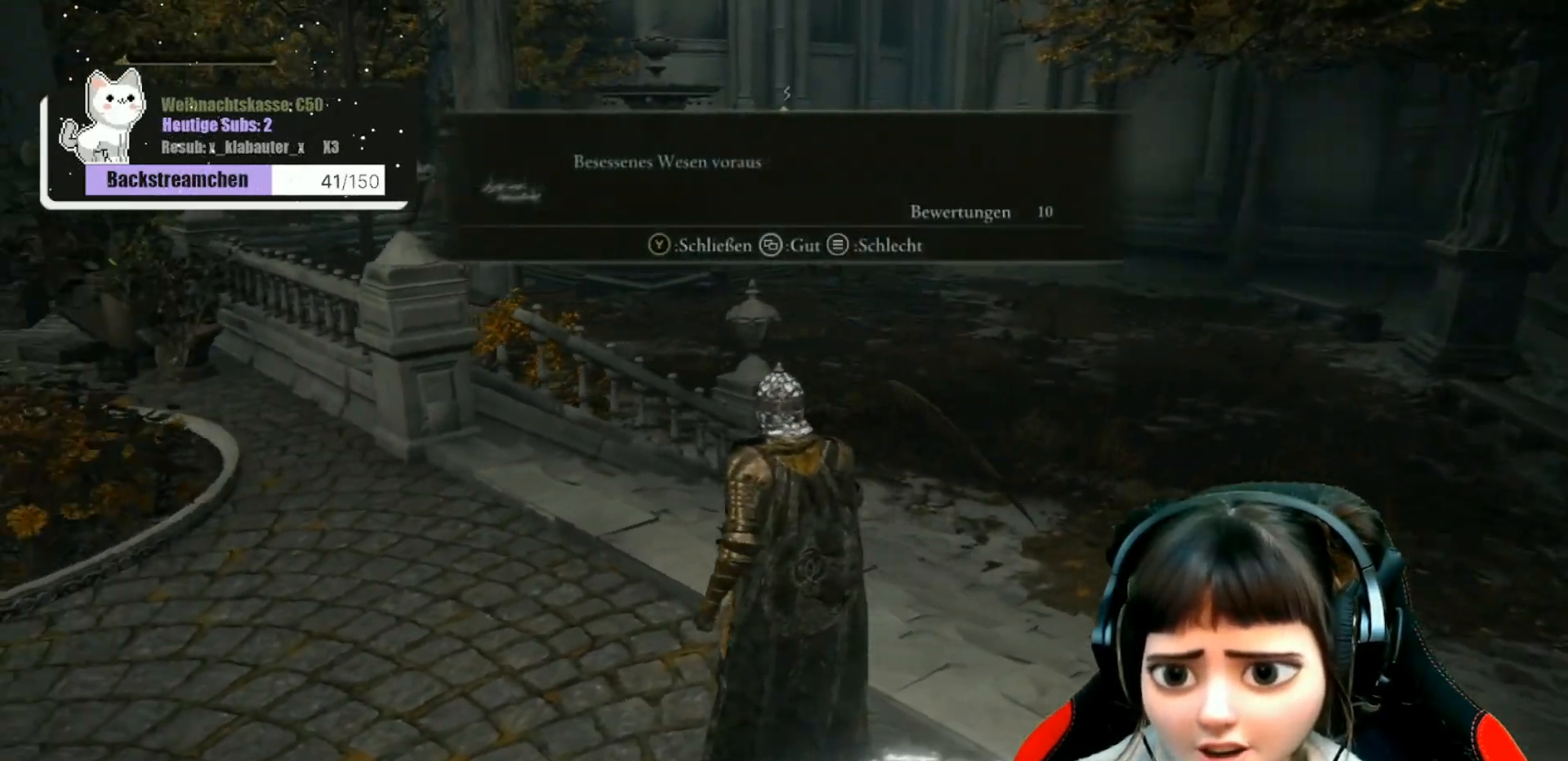
{"buttons": [], "left_stick": "center", "right_stick": "center", "events": [[33, "right_stick", "center"]]}
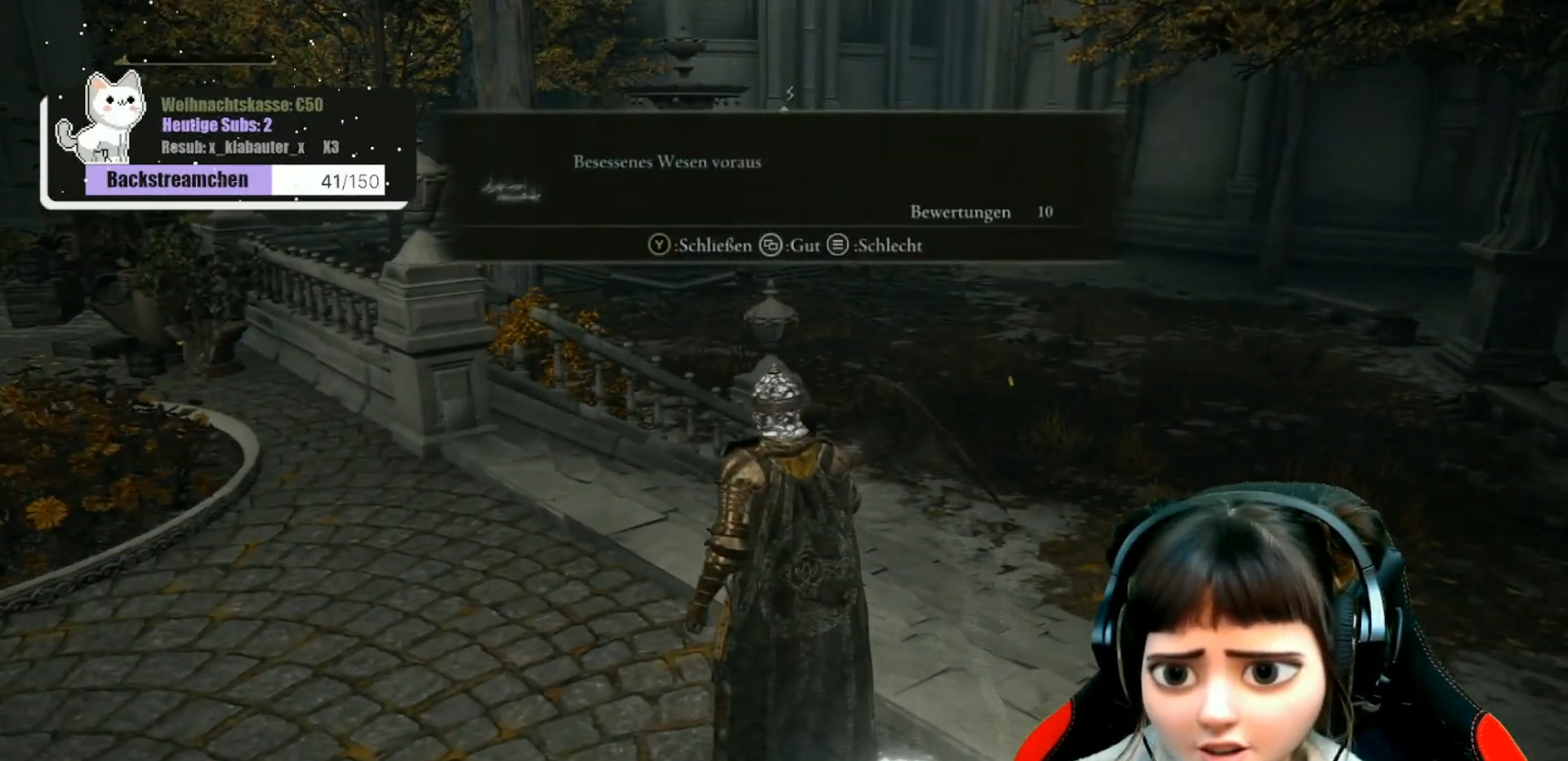
{"buttons": [], "left_stick": "center", "right_stick": "left", "events": [[133, "Y", "down"], [217, "Y", "up"], [467, "right_stick", "left"]]}
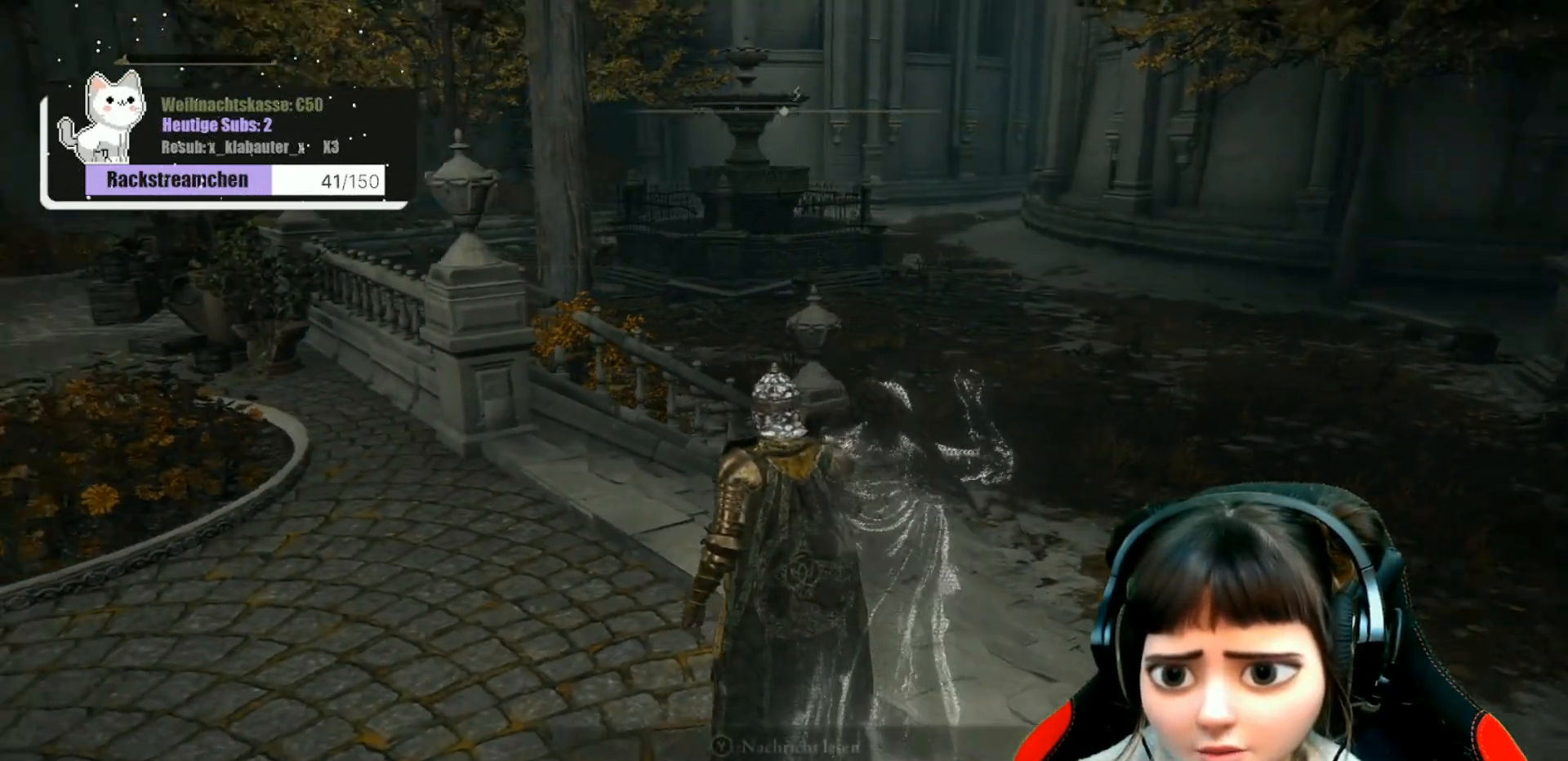
{"buttons": [], "left_stick": "center", "right_stick": "center", "events": [[183, "right_stick", "center"]]}
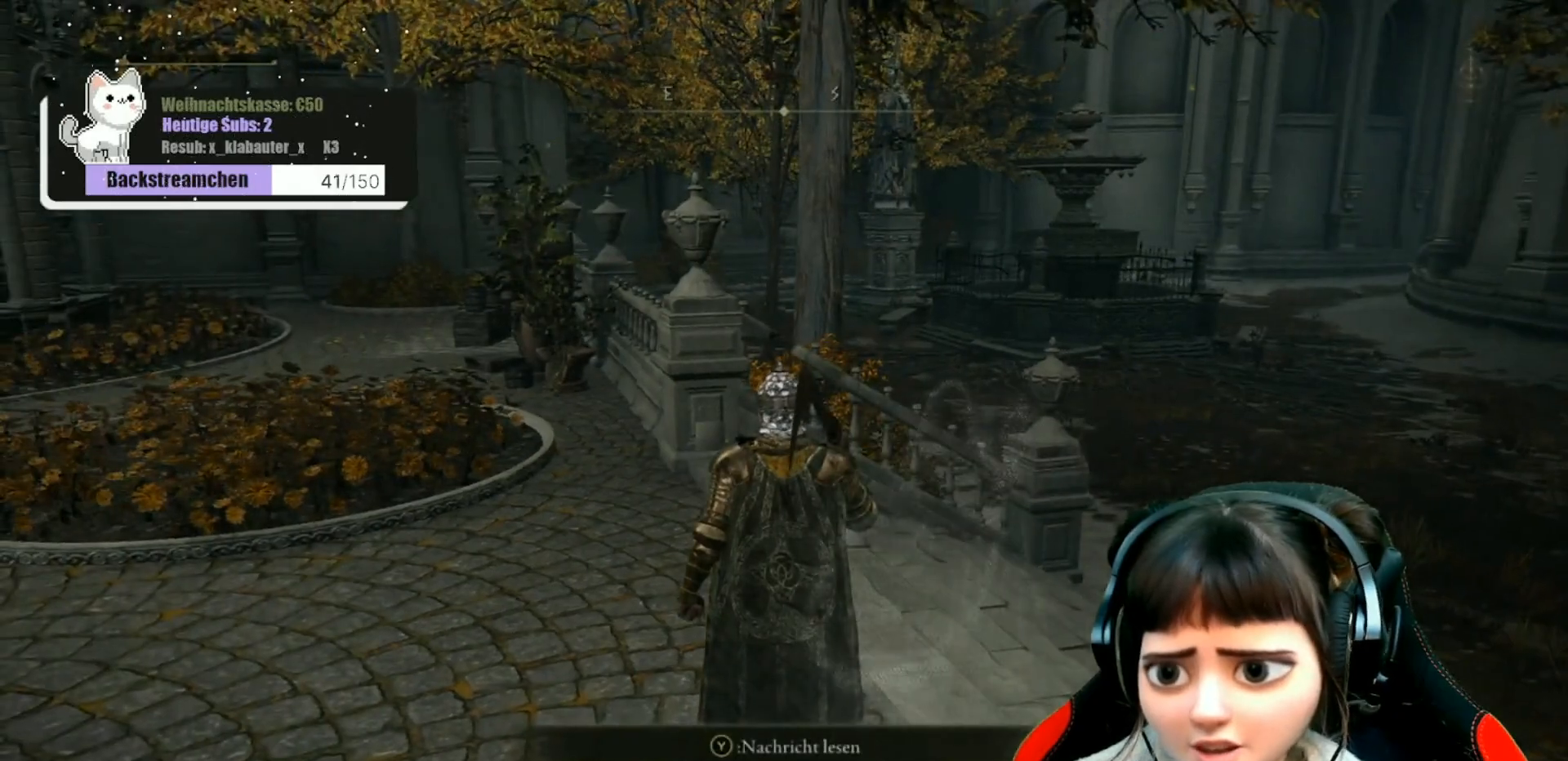
{"buttons": [], "left_stick": "center", "right_stick": "left", "events": [[283, "left_stick", "right"], [367, "right_stick", "left"], [400, "left_stick", "center"]]}
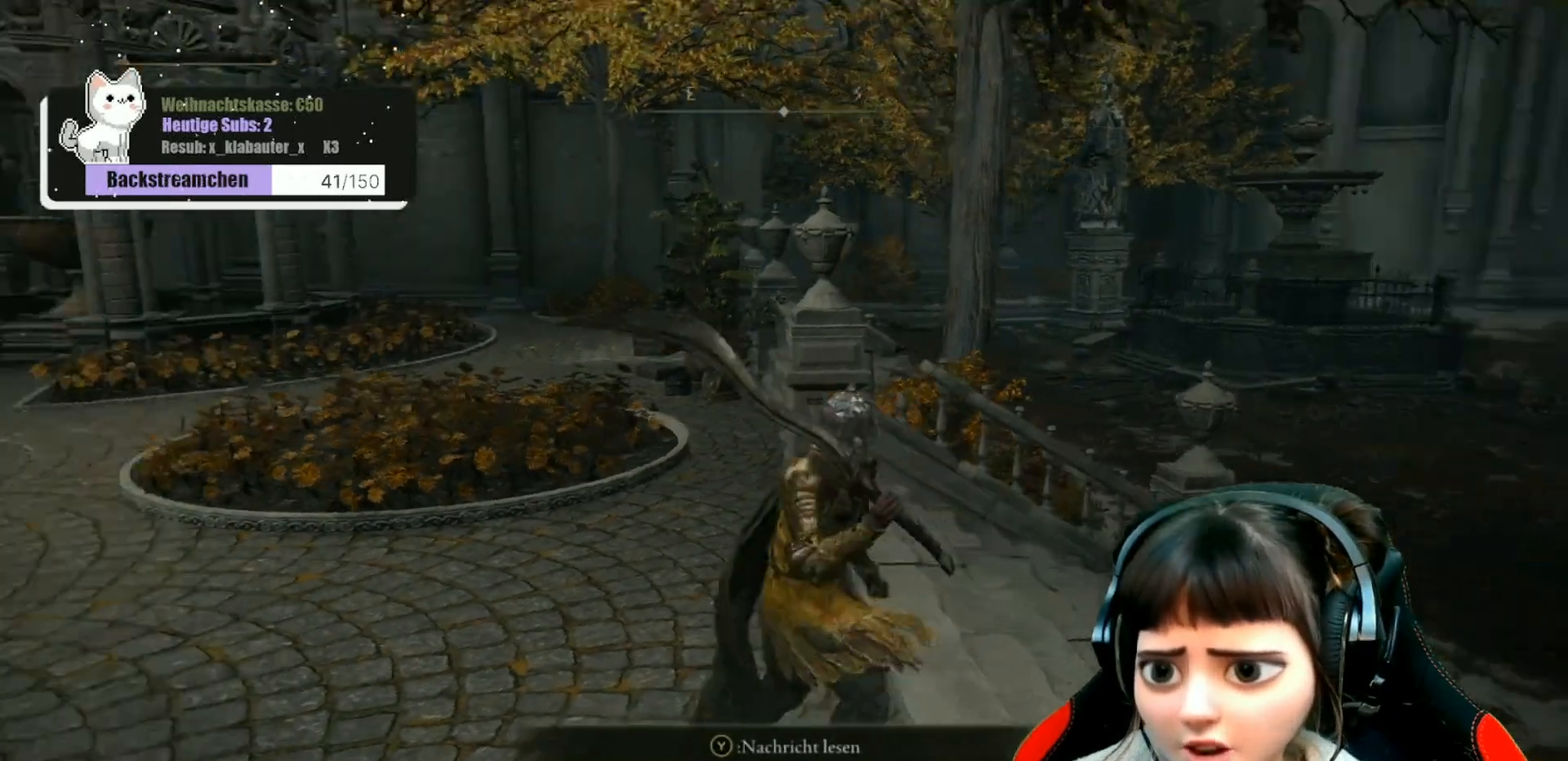
{"buttons": [], "left_stick": "up-left", "right_stick": "left", "events": [[83, "right_stick", "up-left"], [217, "right_stick", "left"], [350, "left_stick", "left"], [417, "left_stick", "up-left"]]}
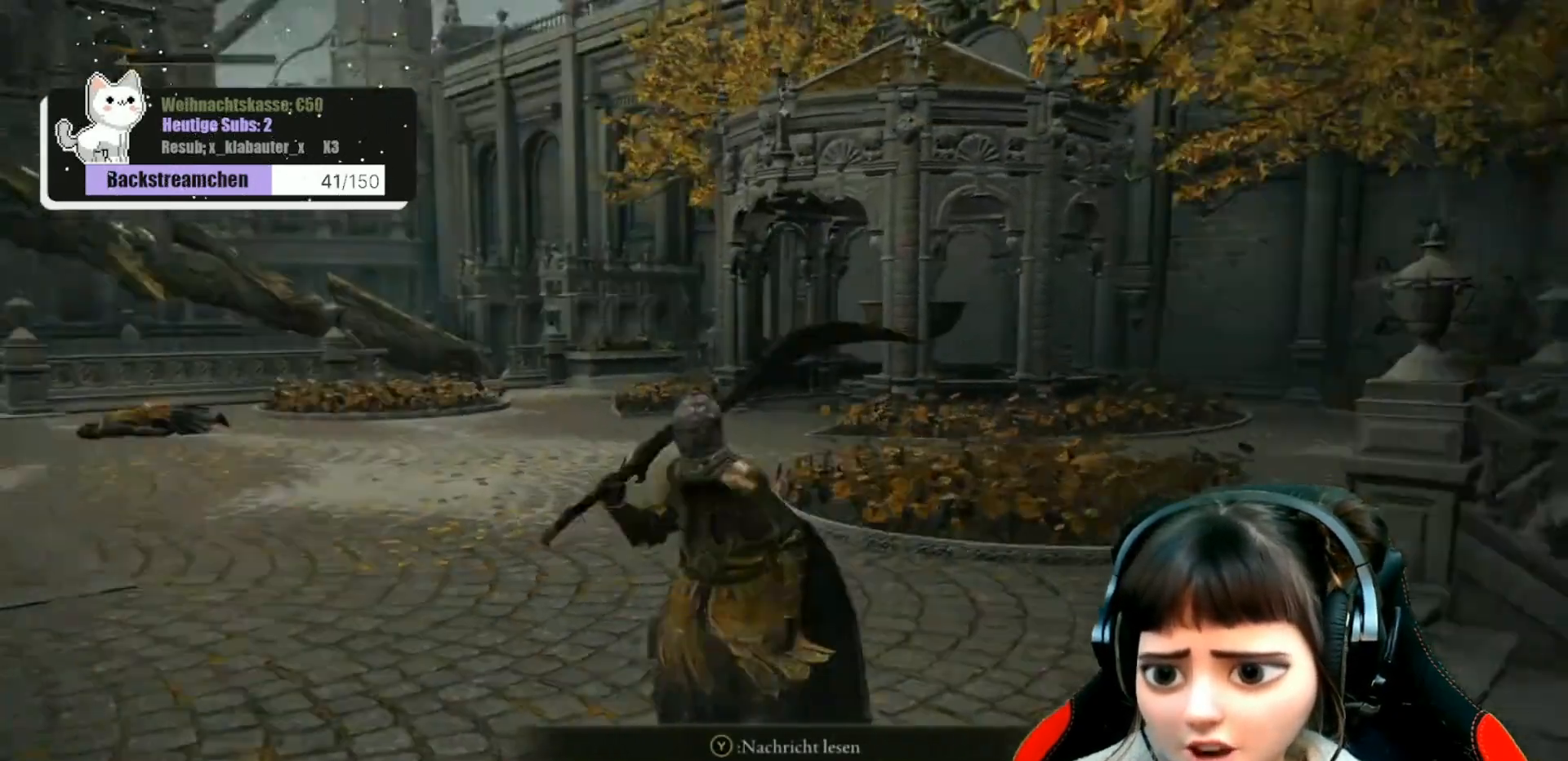
{"buttons": [], "left_stick": "up-left", "right_stick": "center", "events": [[200, "right_stick", "center"], [433, "right_stick", "down-left"], [500, "right_stick", "center"]]}
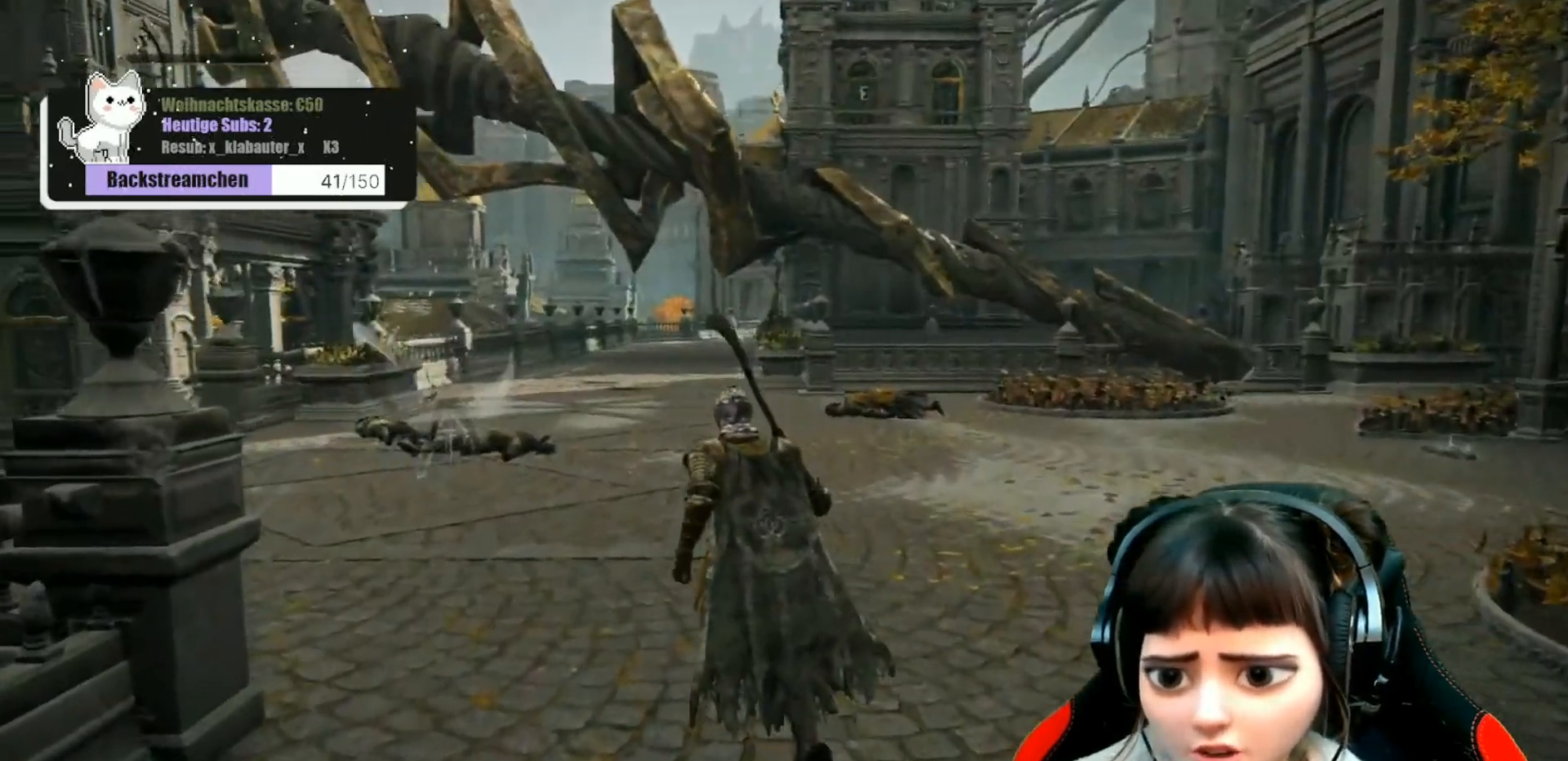
{"buttons": [], "left_stick": "up", "right_stick": "center", "events": [[417, "left_stick", "up"]]}
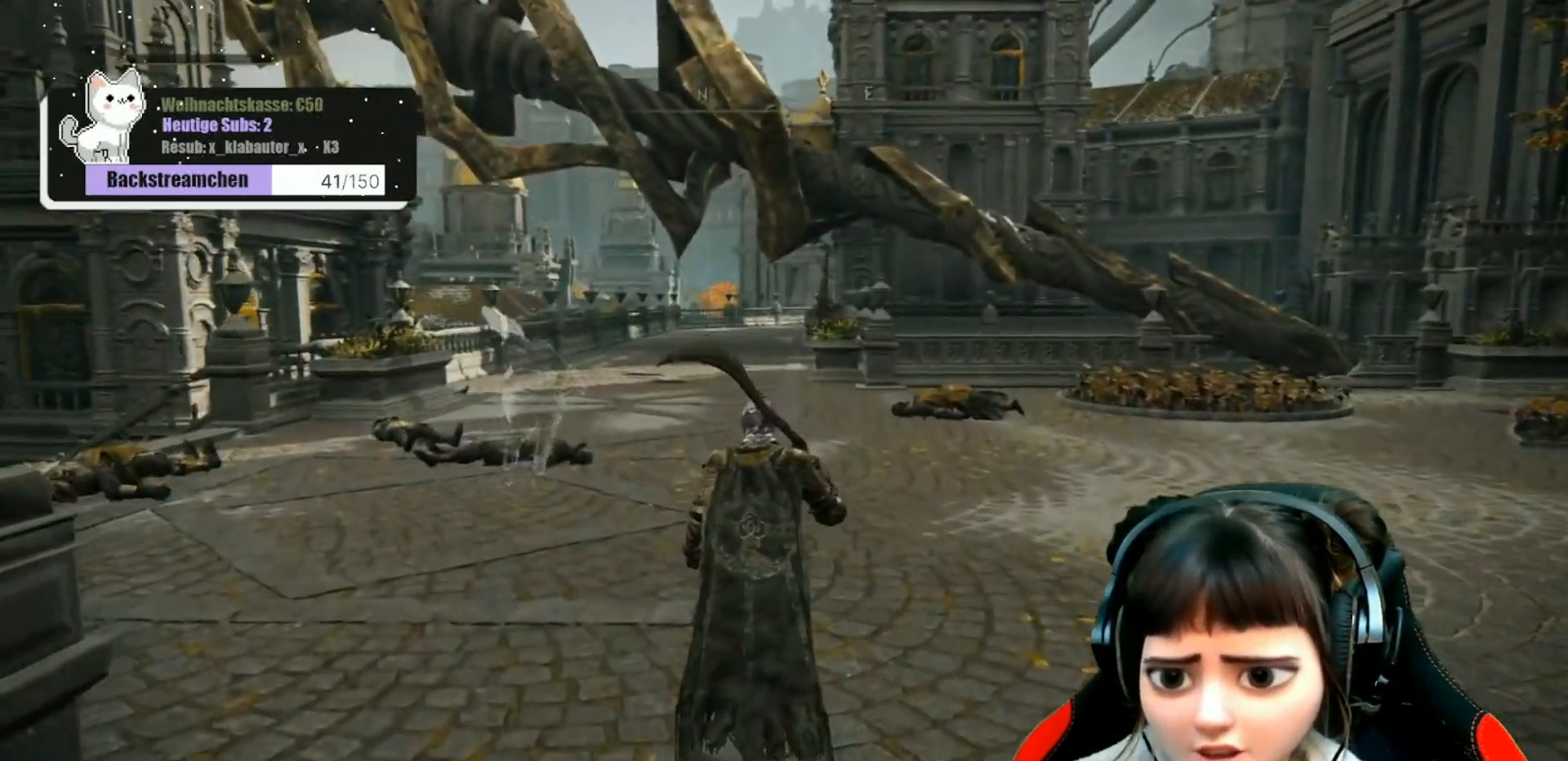
{"buttons": [], "left_stick": "up", "right_stick": "down-right", "events": [[500, "right_stick", "down-right"]]}
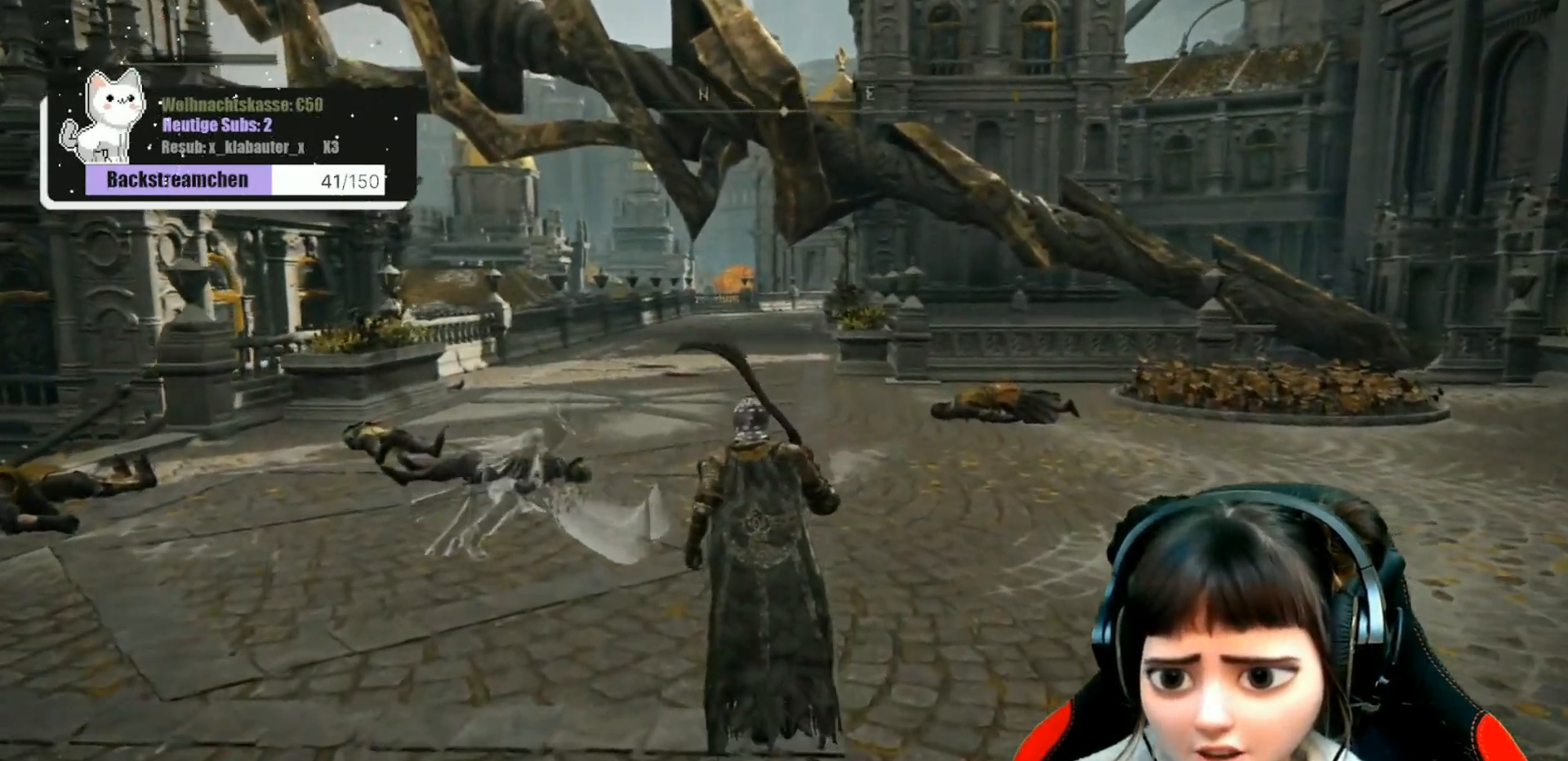
{"buttons": [], "left_stick": "up", "right_stick": "center", "events": [[283, "right_stick", "center"]]}
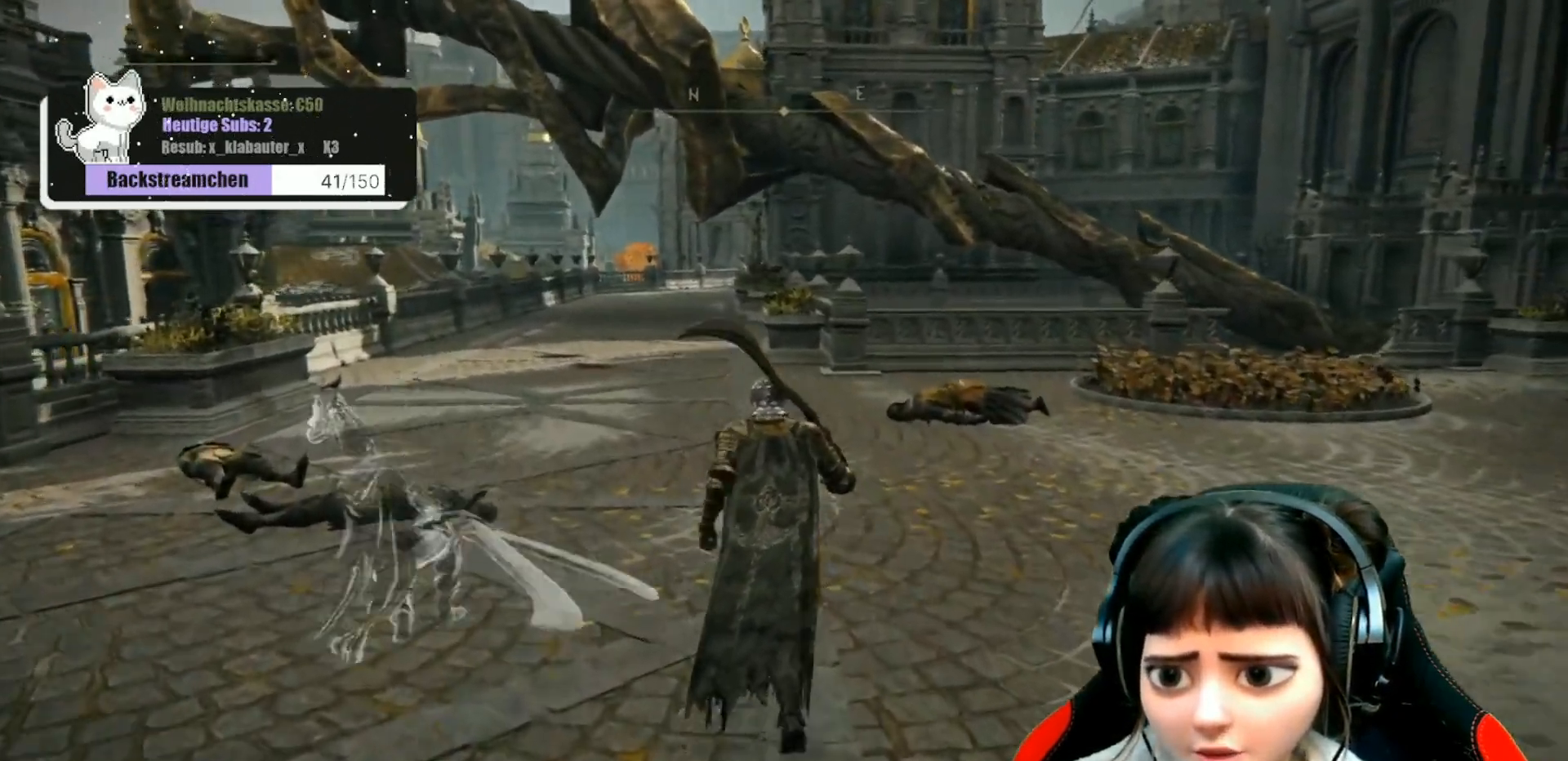
{"buttons": [], "left_stick": "up", "right_stick": "center", "events": []}
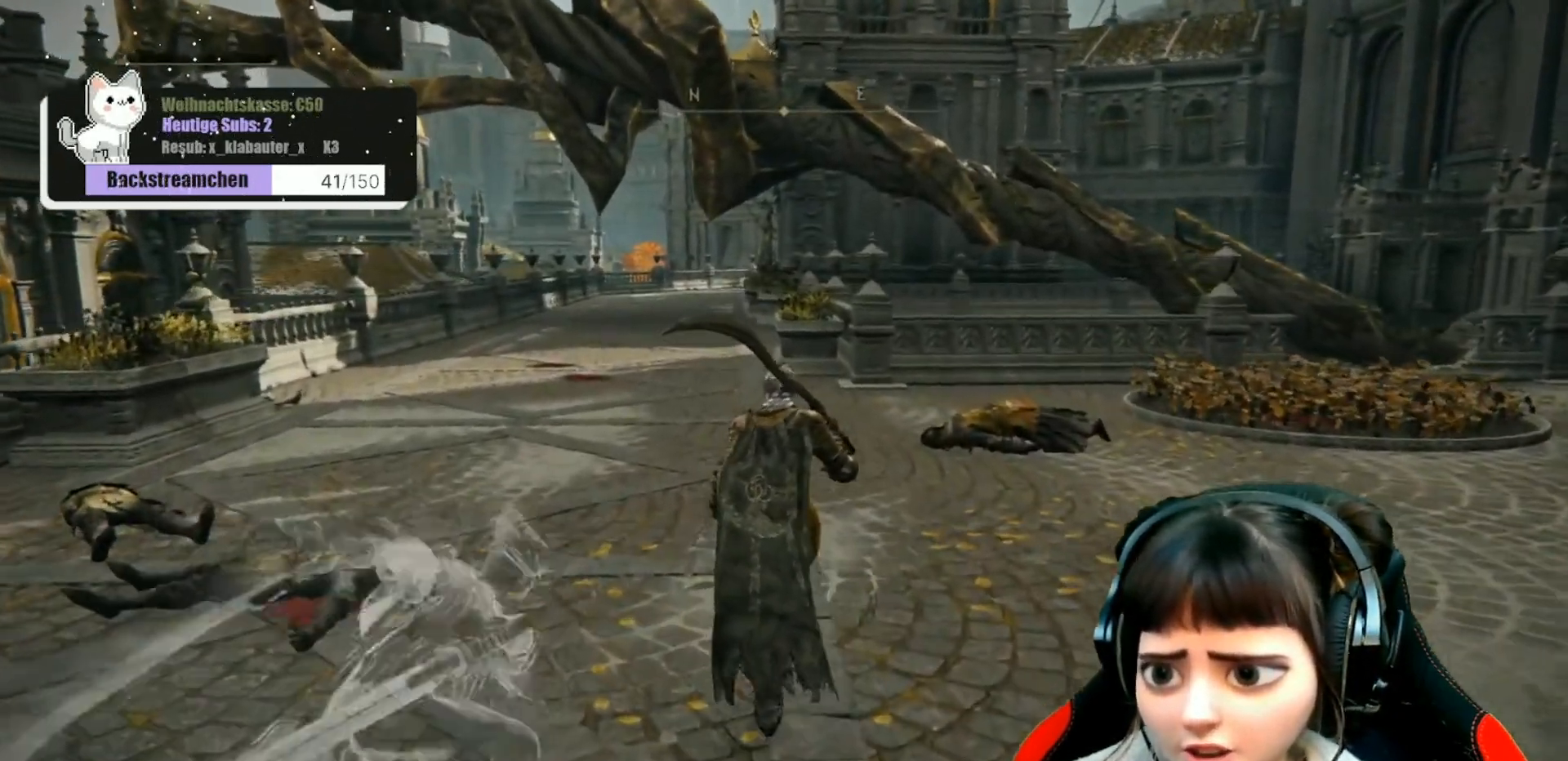
{"buttons": [], "left_stick": "up", "right_stick": "down-right", "events": [[317, "right_stick", "down-right"]]}
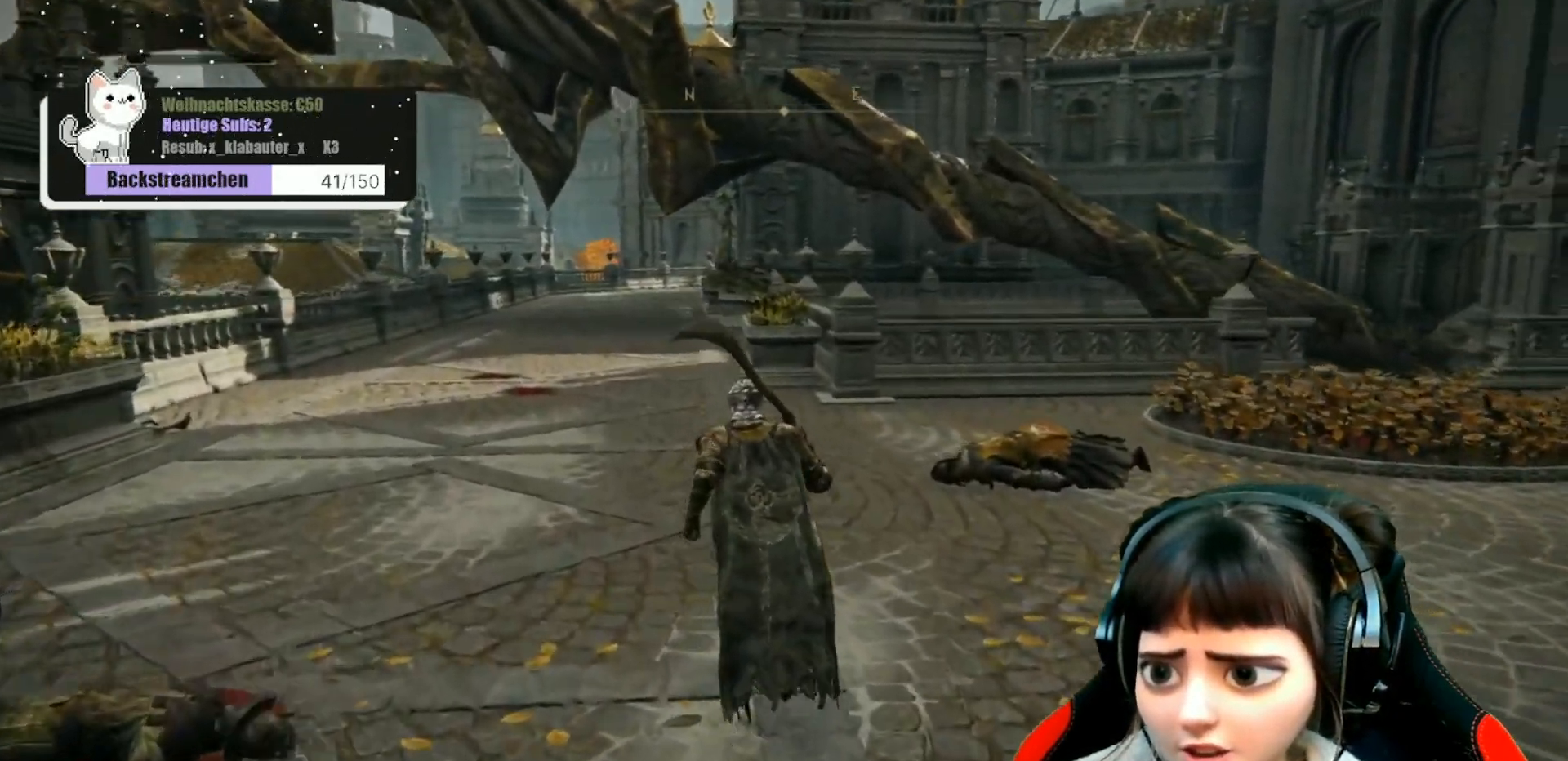
{"buttons": [], "left_stick": "up", "right_stick": "center", "events": [[83, "right_stick", "center"]]}
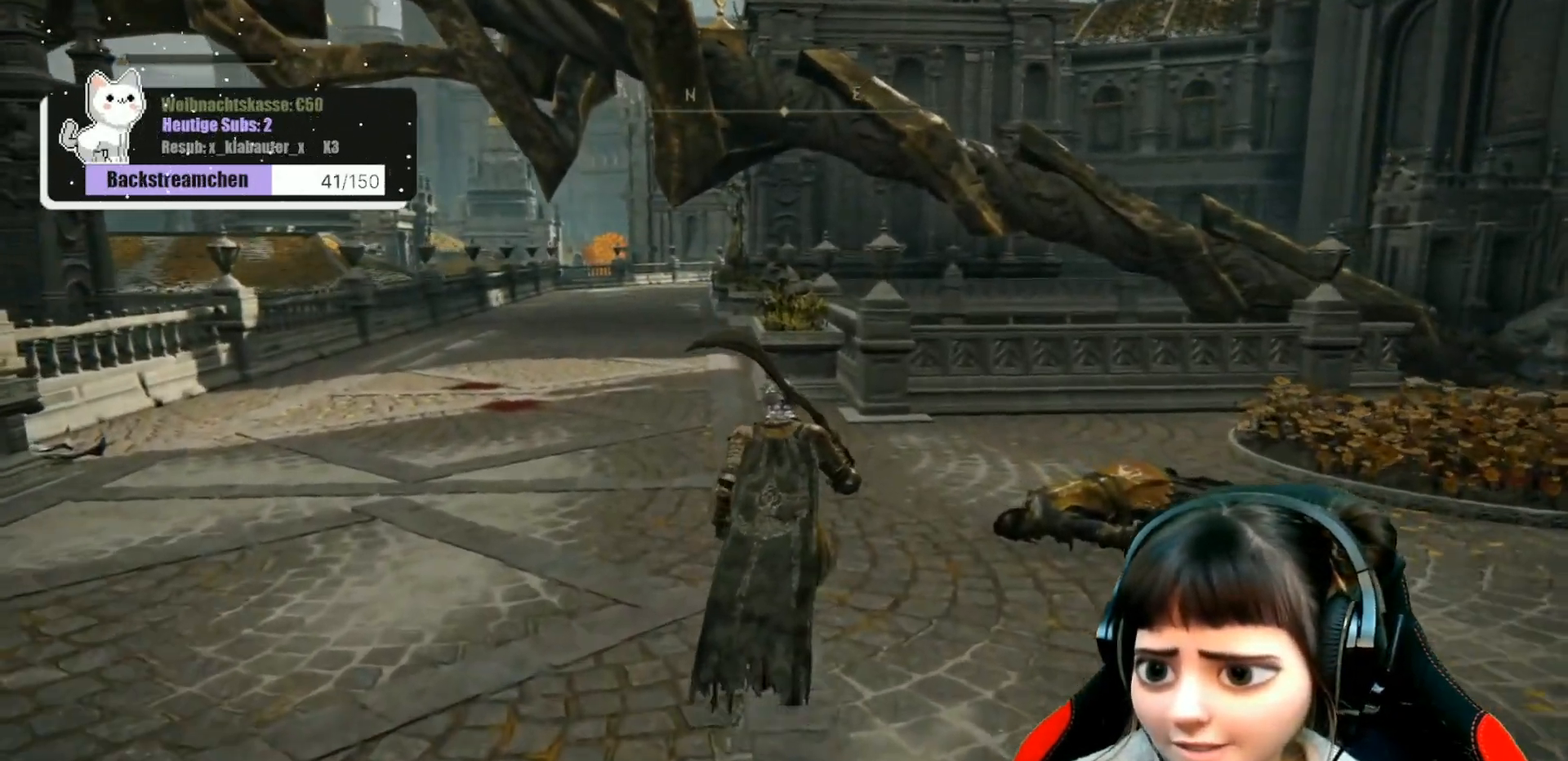
{"buttons": [], "left_stick": "up", "right_stick": "down-right", "events": [[267, "right_stick", "down-right"]]}
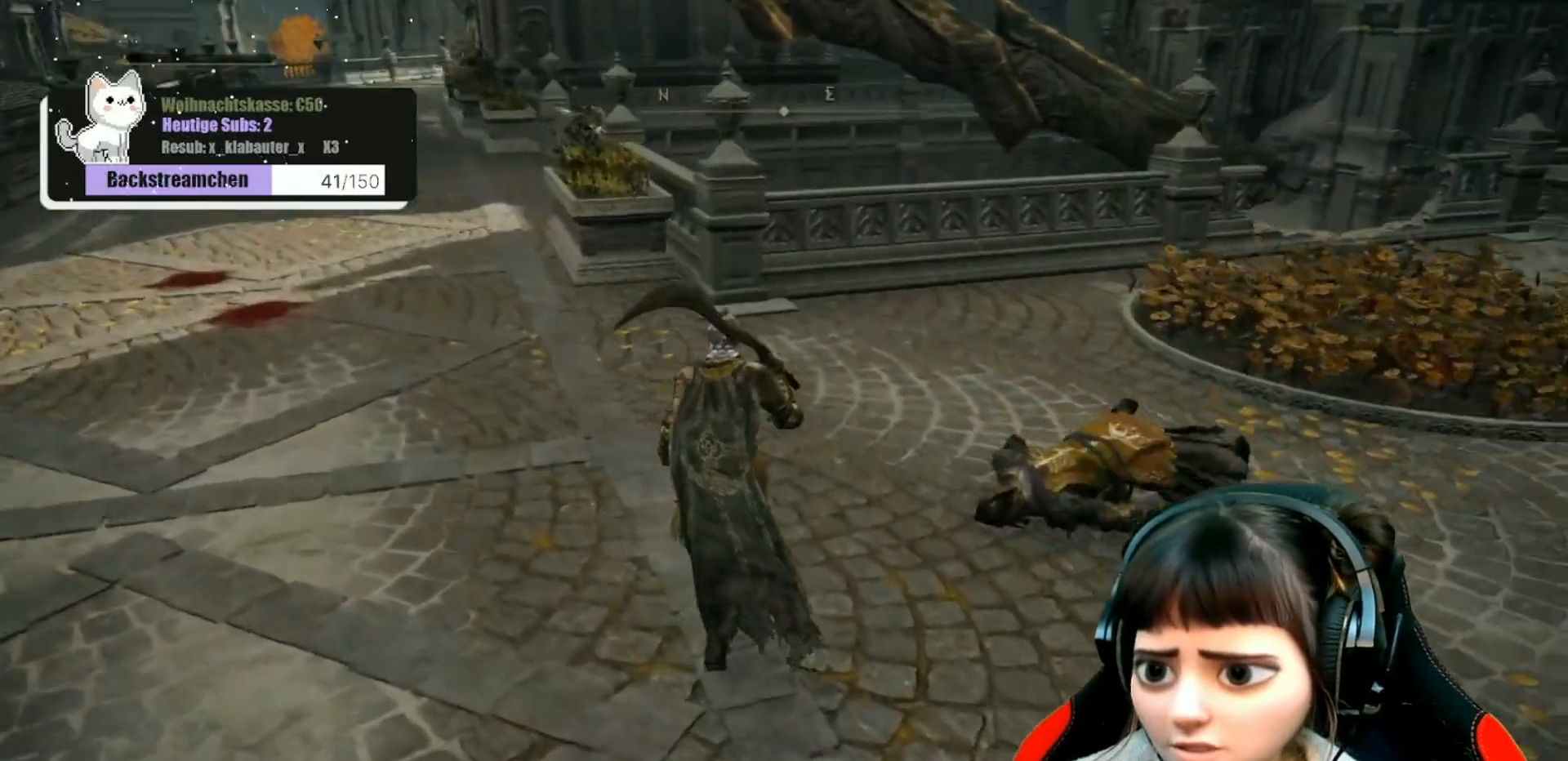
{"buttons": [], "left_stick": "up", "right_stick": "center", "events": [[250, "right_stick", "center"]]}
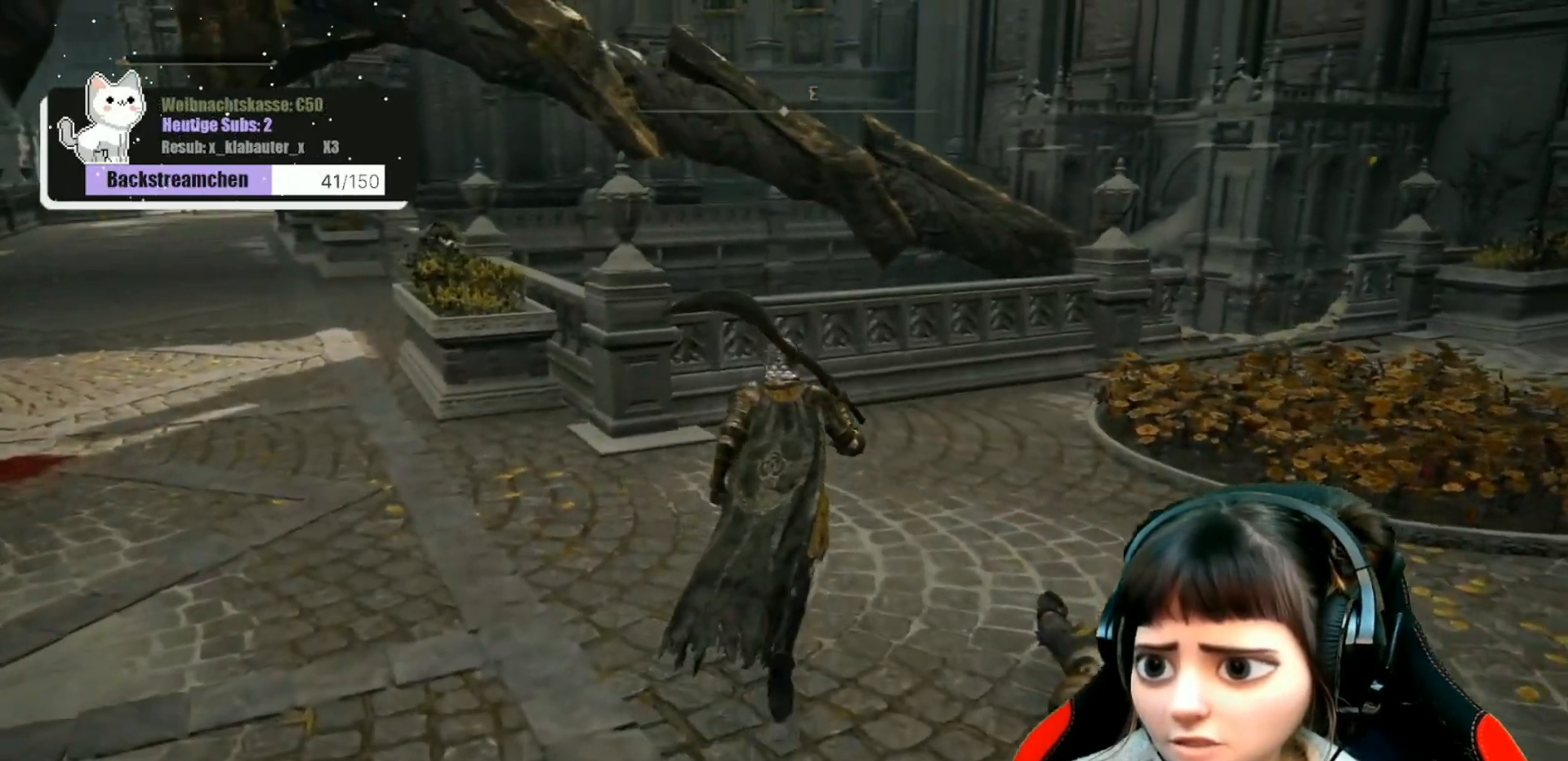
{"buttons": [], "left_stick": "up", "right_stick": "down-right", "events": [[283, "right_stick", "down-right"]]}
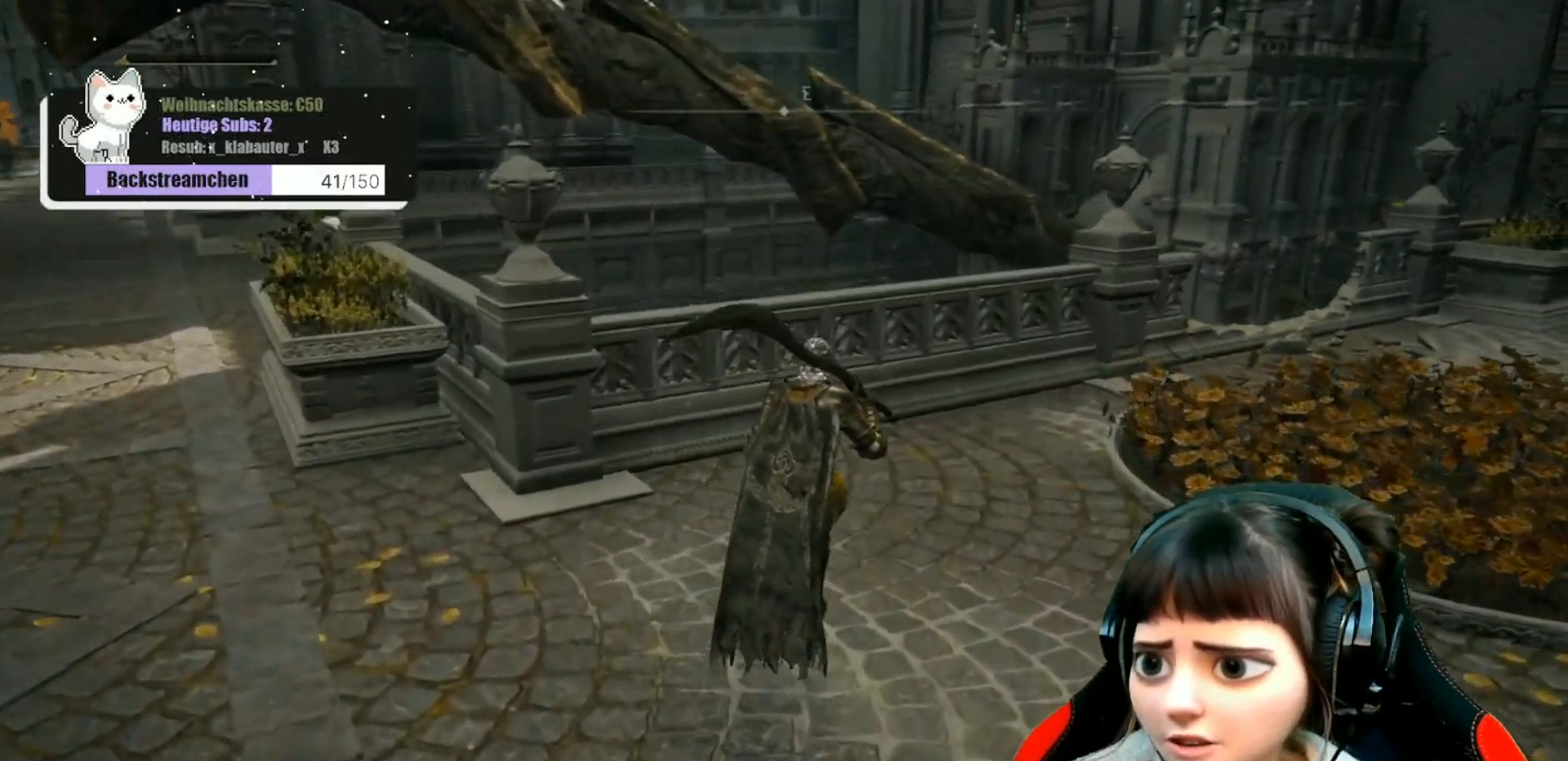
{"buttons": [], "left_stick": "up", "right_stick": "down-right", "events": []}
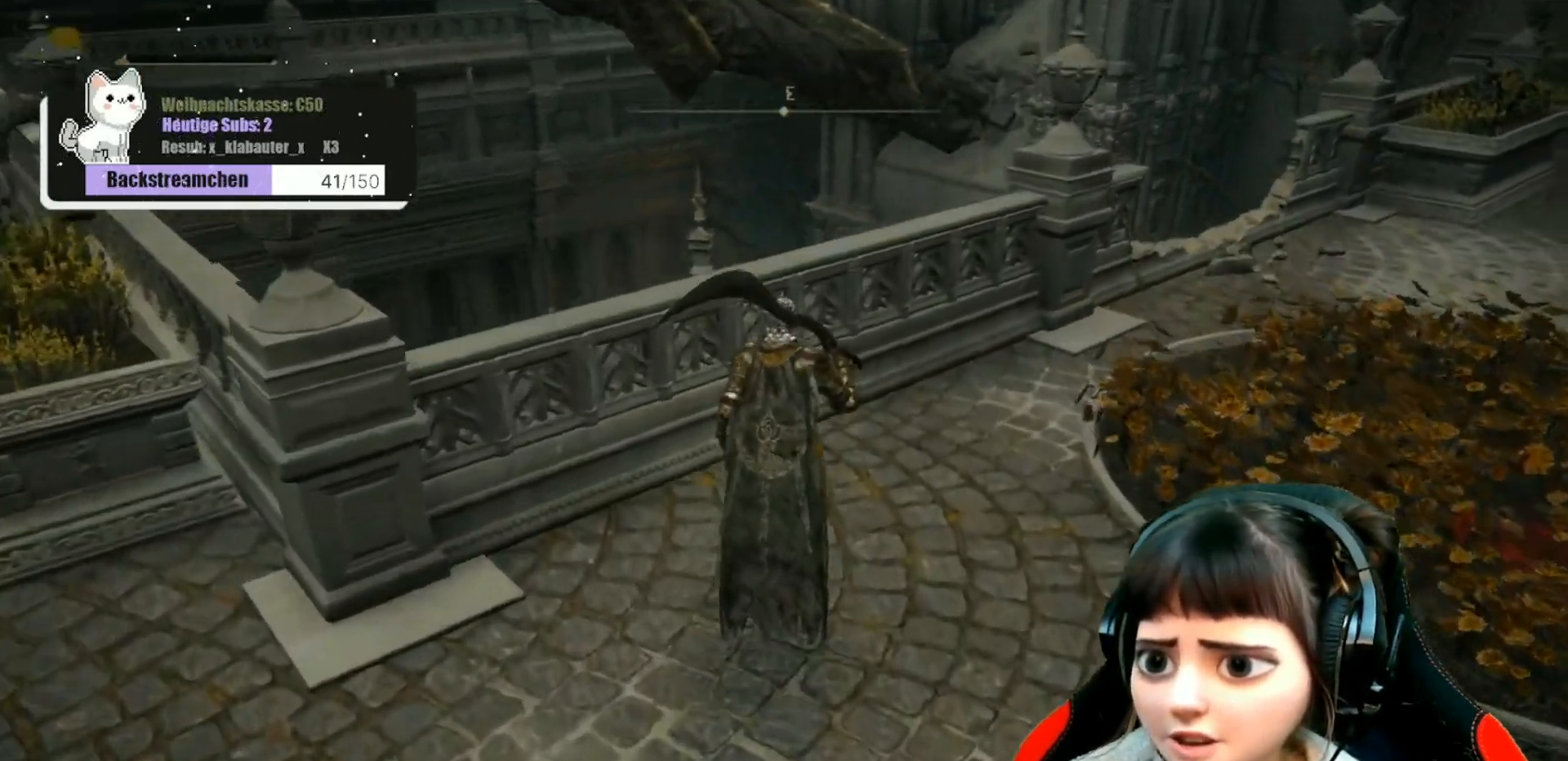
{"buttons": [], "left_stick": "center", "right_stick": "down", "events": [[283, "left_stick", "center"], [283, "right_stick", "down"]]}
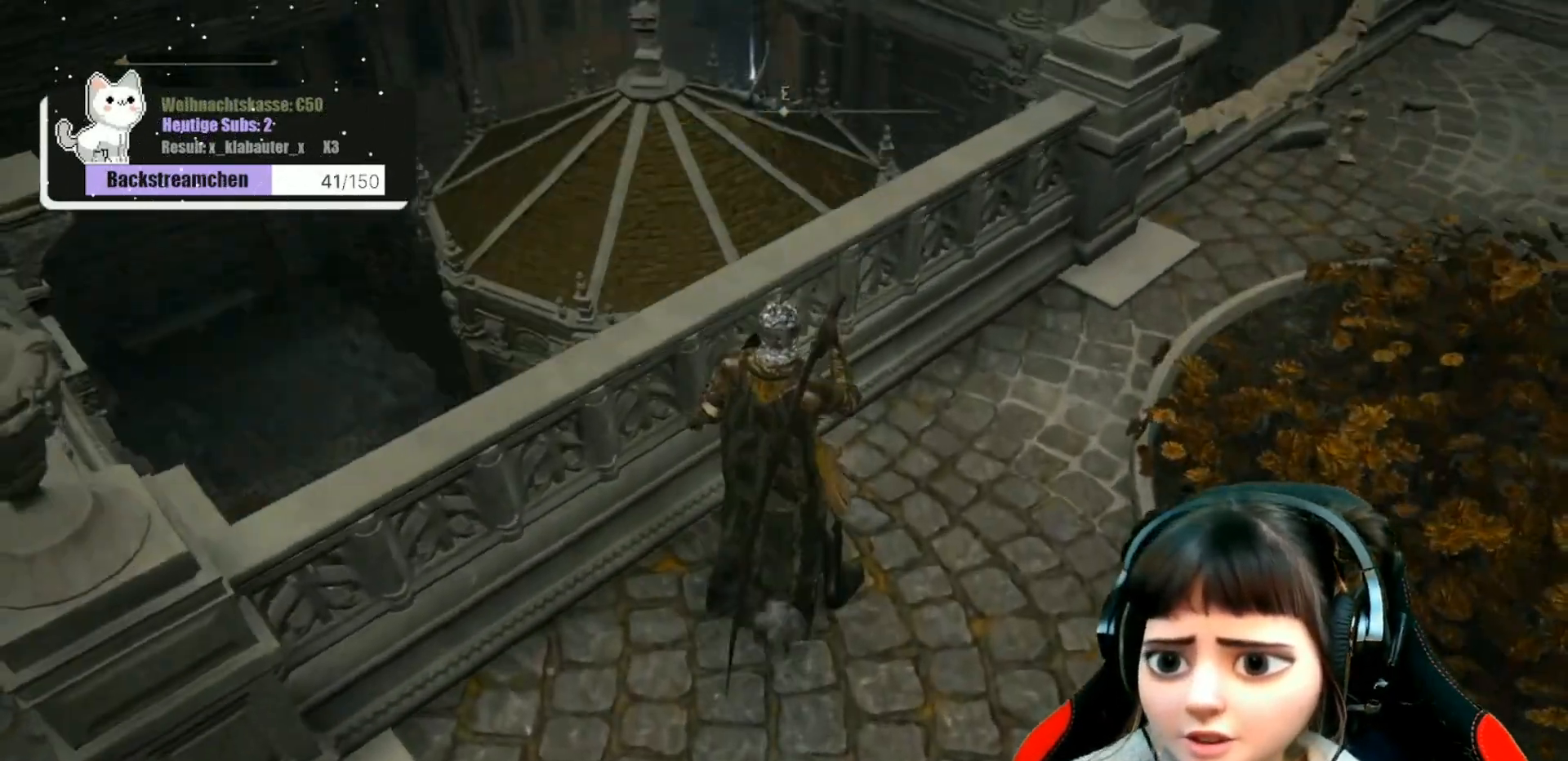
{"buttons": [], "left_stick": "center", "right_stick": "up", "events": [[117, "right_stick", "center"], [383, "right_stick", "up"]]}
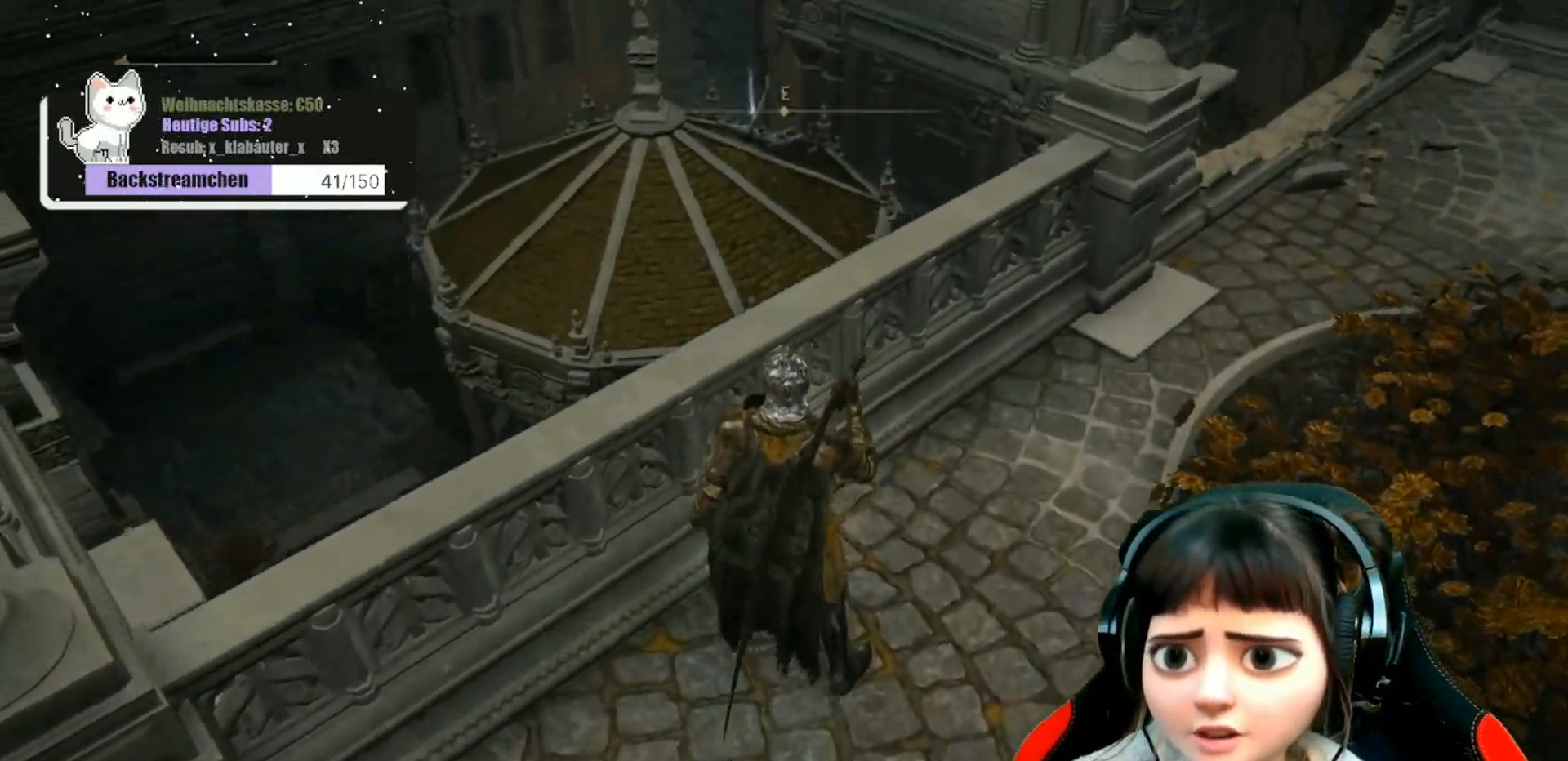
{"buttons": [], "left_stick": "center", "right_stick": "center", "events": [[33, "right_stick", "center"]]}
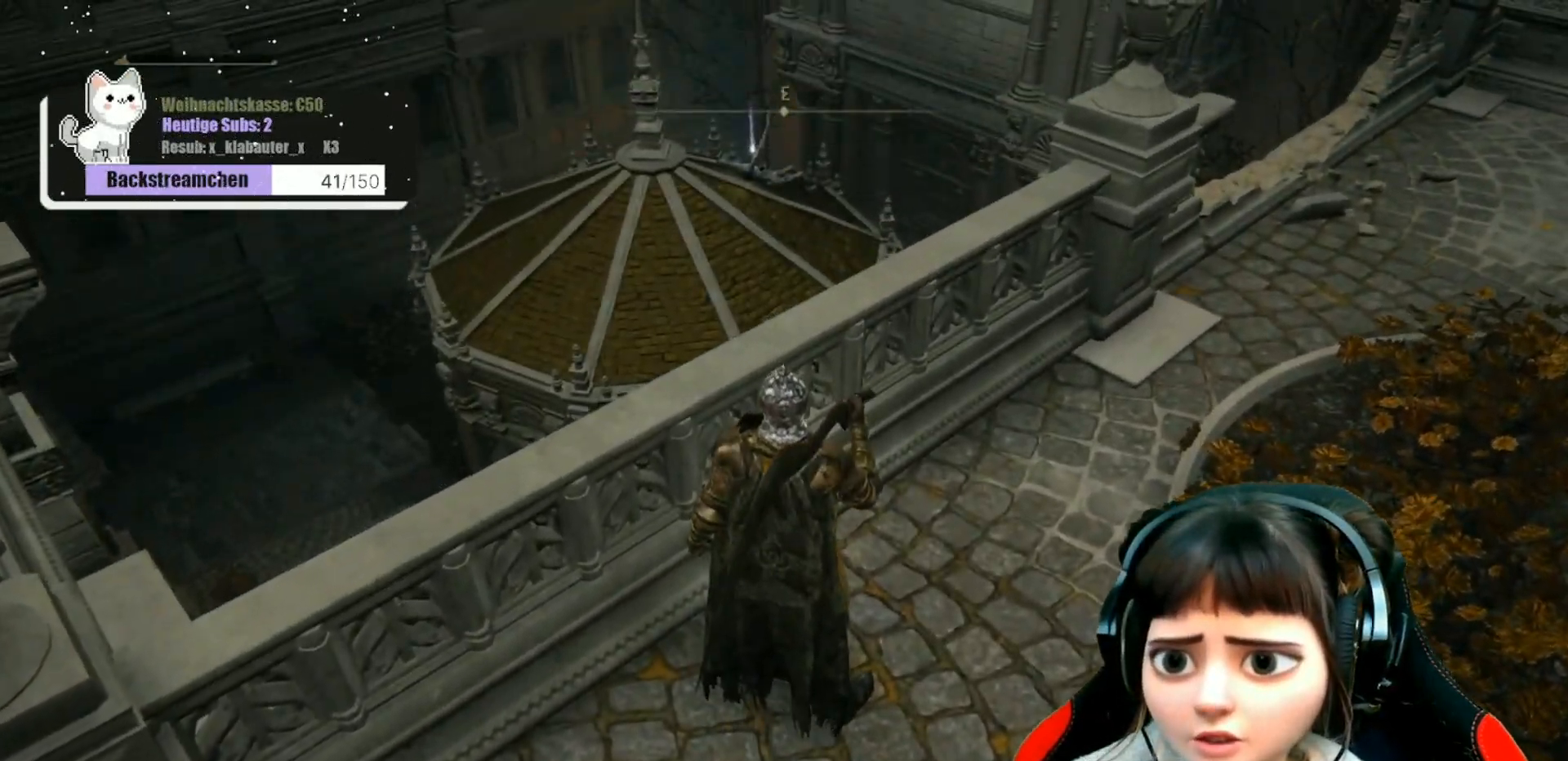
{"buttons": [], "left_stick": "up", "right_stick": "center", "events": [[450, "left_stick", "up"]]}
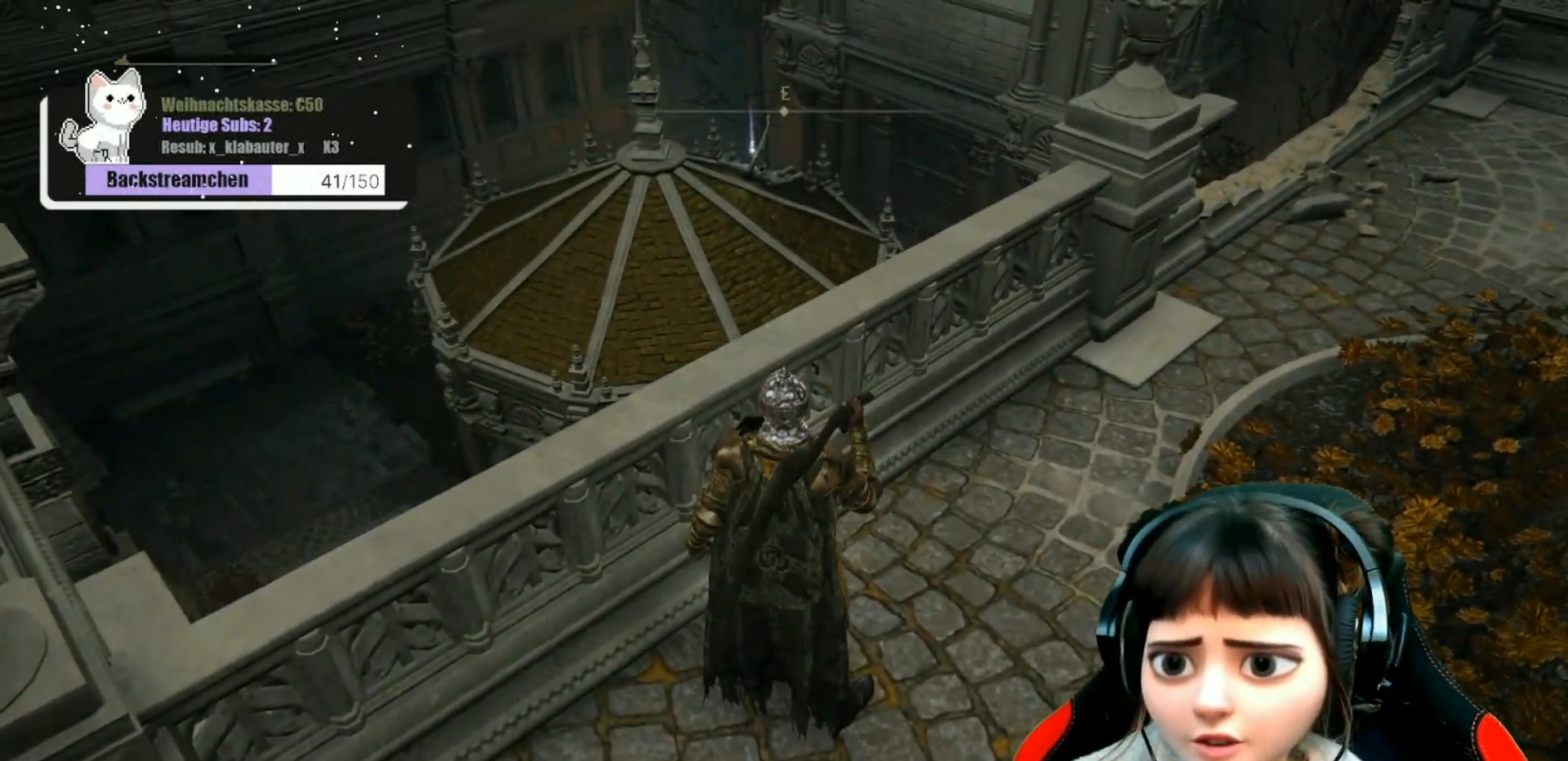
{"buttons": [], "left_stick": "up", "right_stick": "center", "events": [[67, "right_stick", "down-left"], [450, "right_stick", "center"]]}
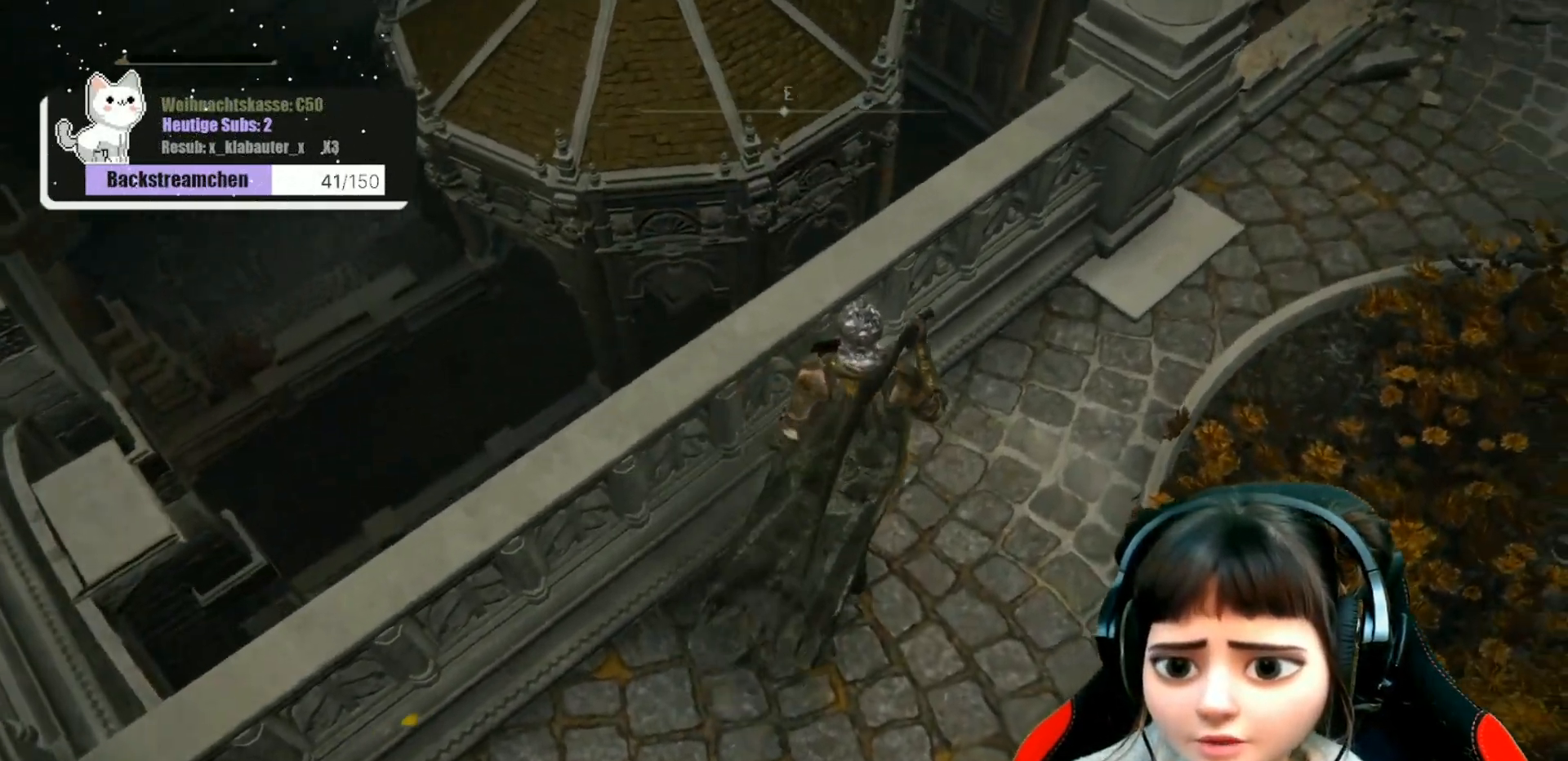
{"buttons": [], "left_stick": "up-right", "right_stick": "center", "events": [[17, "left_stick", "center"], [500, "left_stick", "up-right"]]}
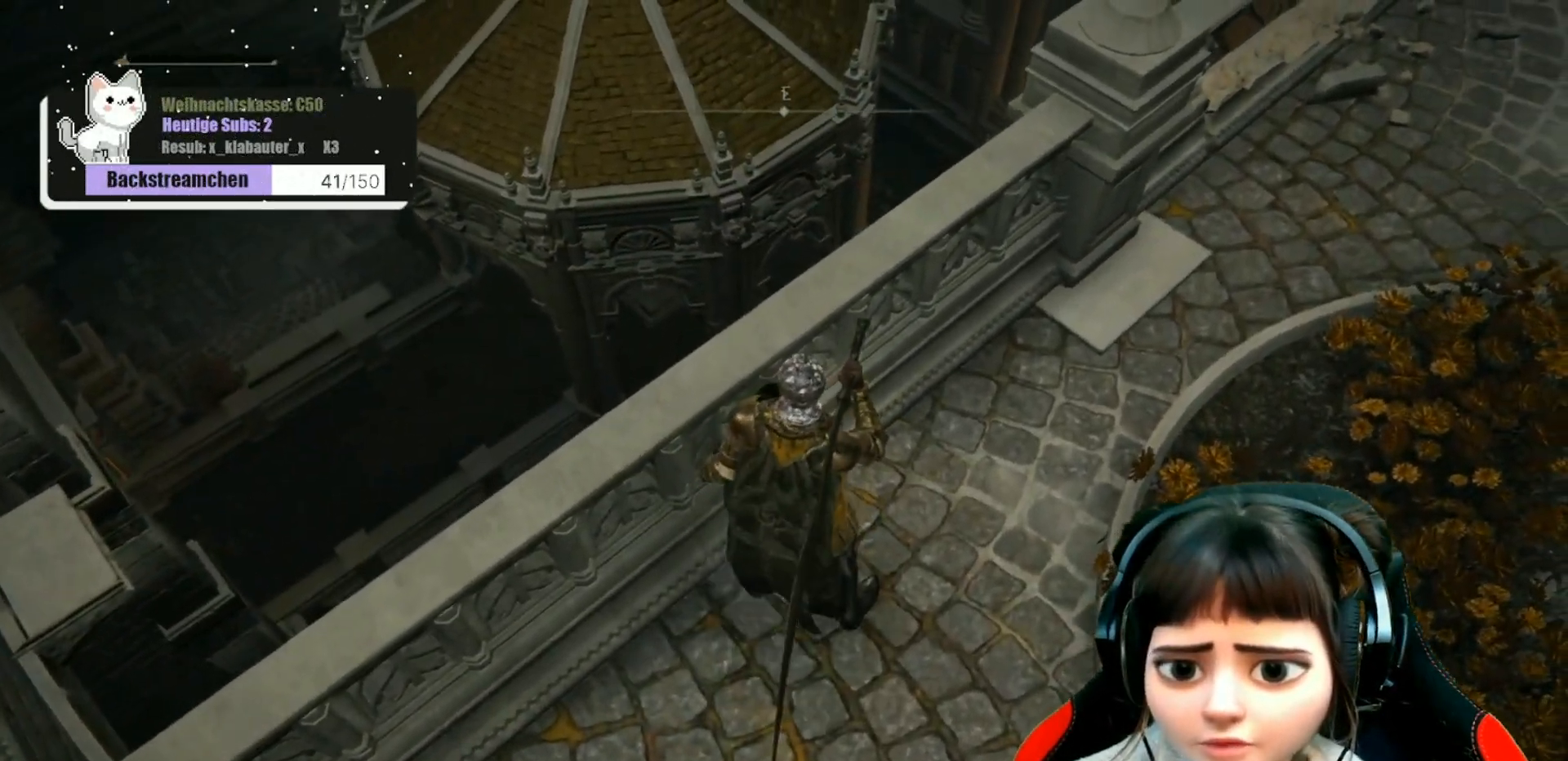
{"buttons": [], "left_stick": "center", "right_stick": "down-right", "events": [[33, "left_stick", "up"], [150, "right_stick", "down"], [233, "right_stick", "down-right"], [383, "left_stick", "center"]]}